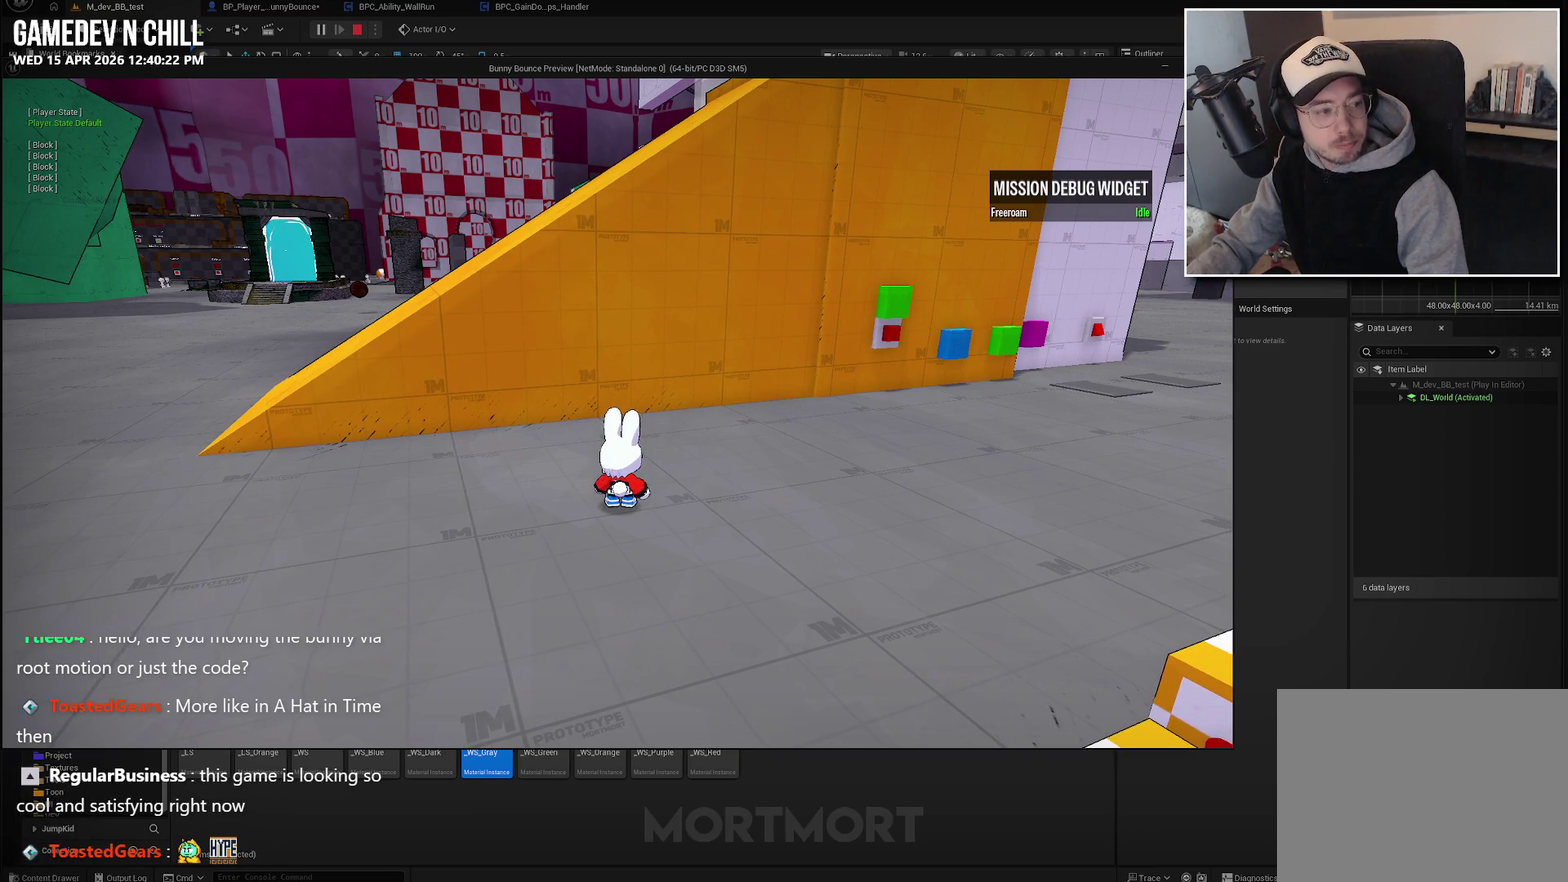
Gameplay with a controller (Xbox layout); each line is a JSON object with the inputs held at the frame after it. "events" lists button and stick changes between this image and that frame as [ms after this image, input, new state], when the widget could be followed in between.
{"buttons": [], "left_stick": "up-left", "right_stick": "center", "events": [[367, "left_stick", "up-left"]]}
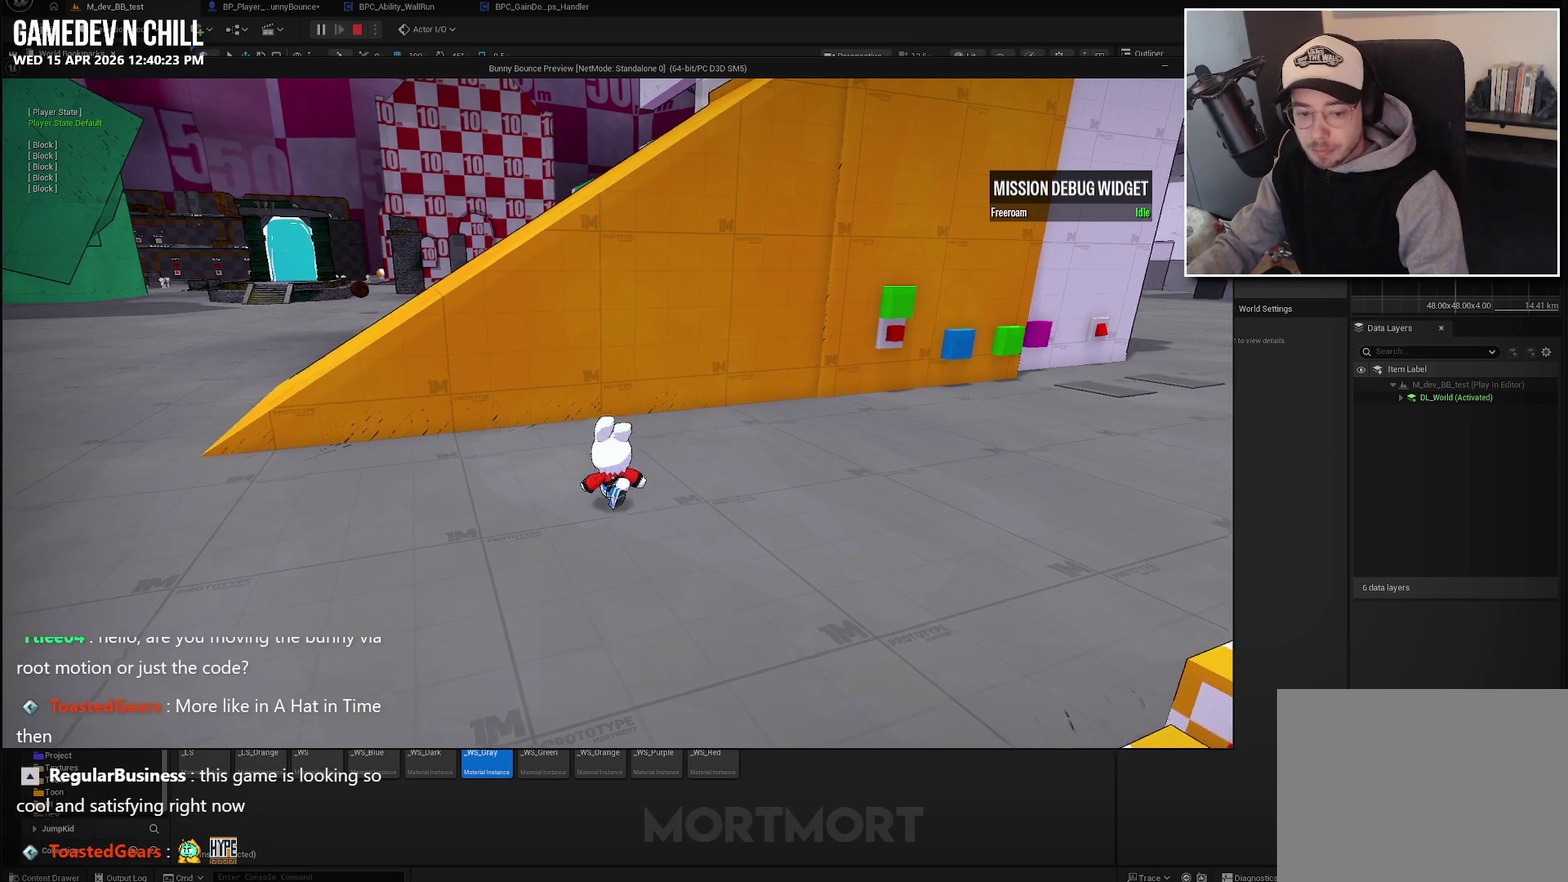
{"buttons": [], "left_stick": "up", "right_stick": "center", "events": [[450, "left_stick", "up"]]}
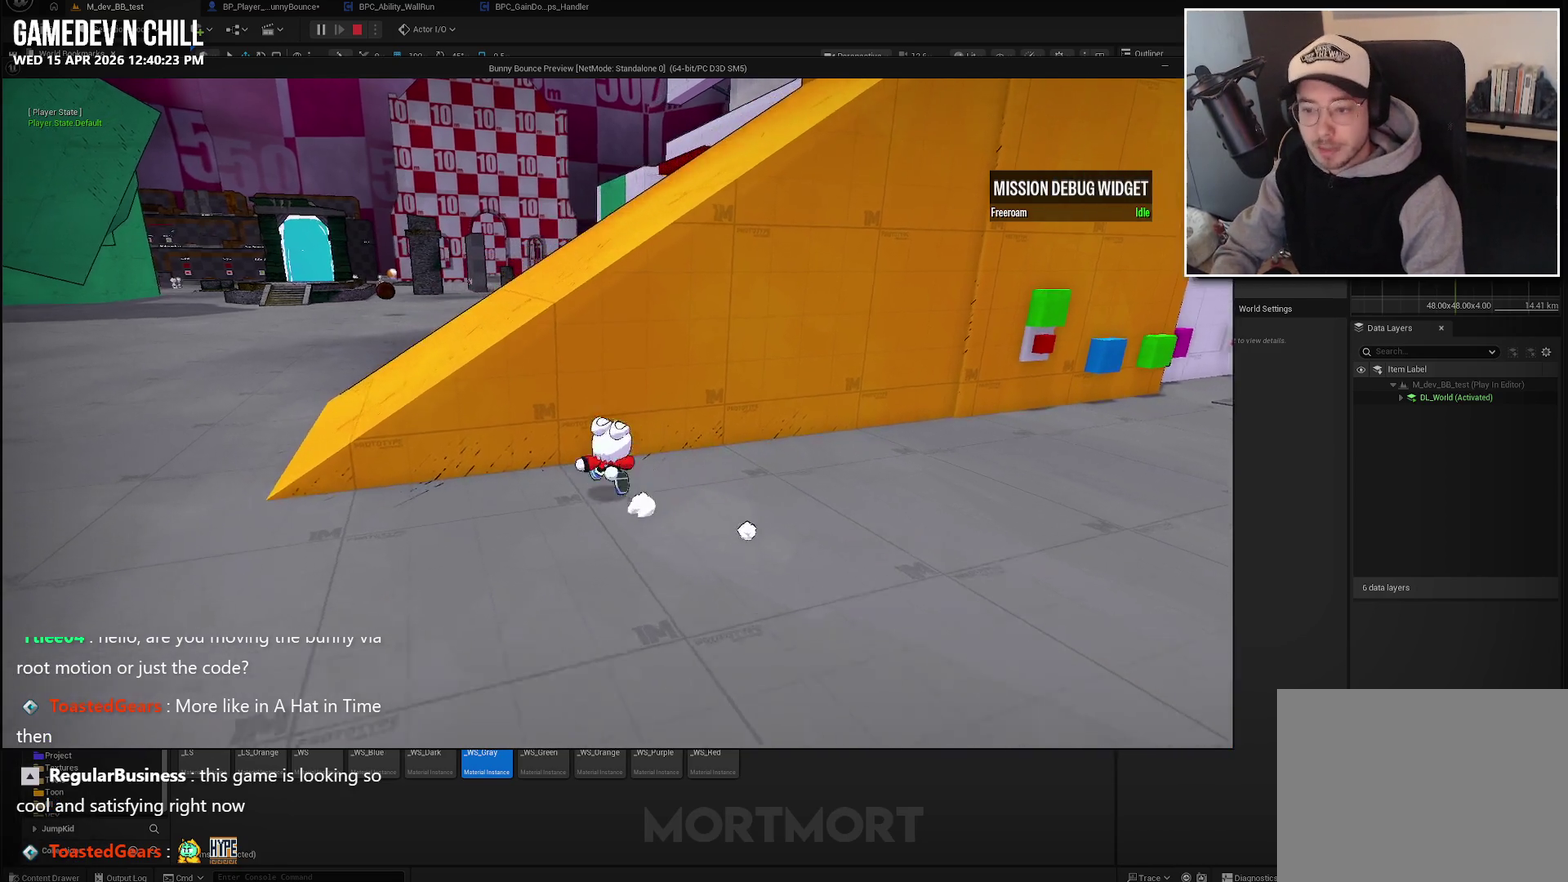
{"buttons": [], "left_stick": "up-left", "right_stick": "center", "events": [[50, "A", "down"], [167, "A", "up"], [233, "left_stick", "up-left"]]}
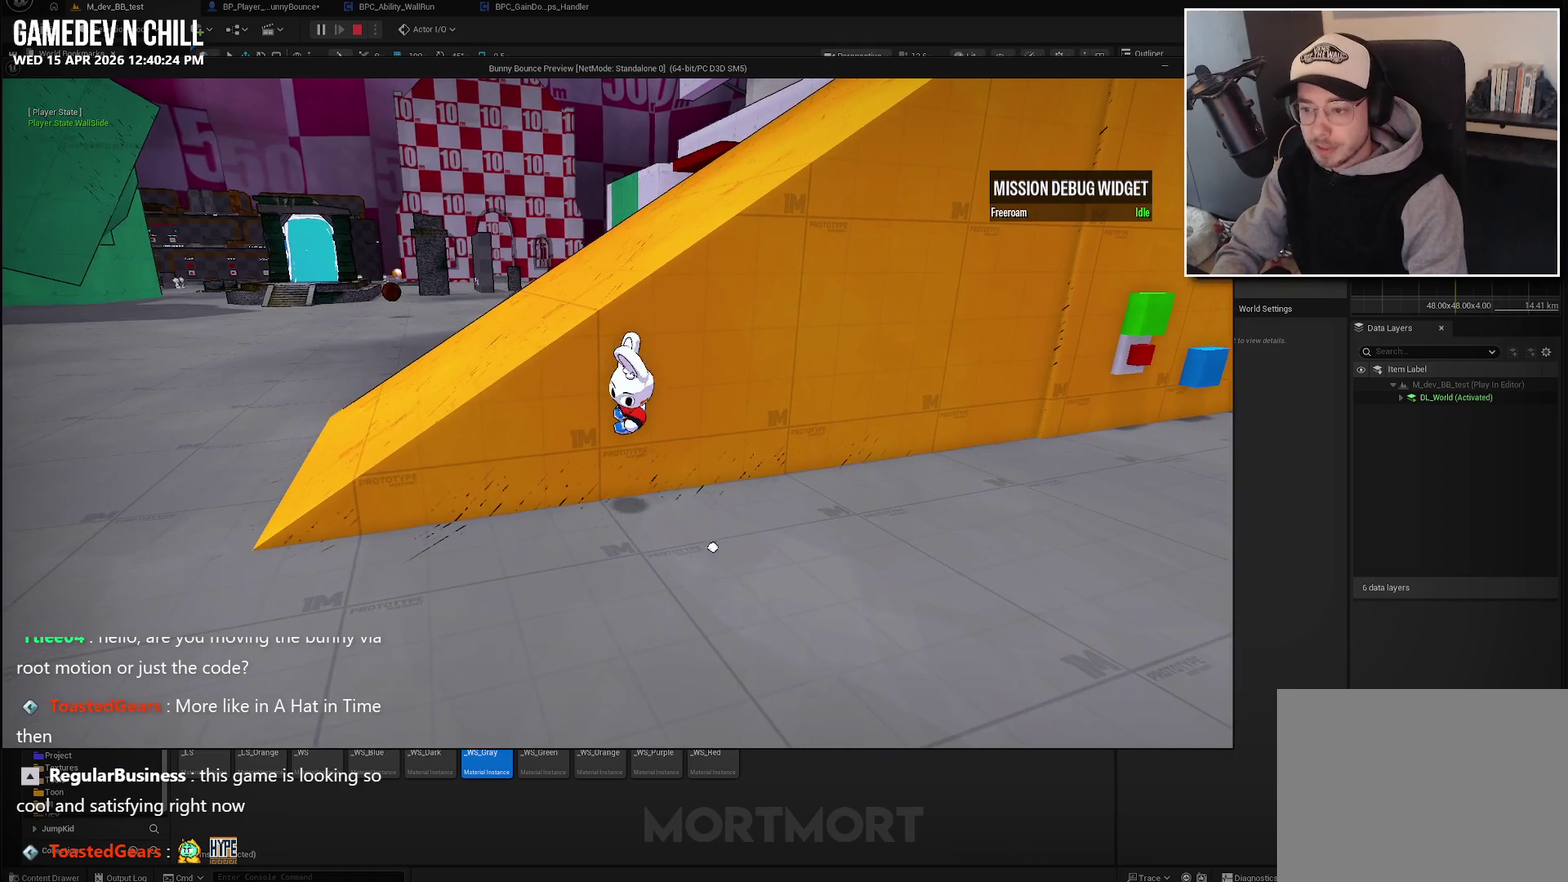
{"buttons": [], "left_stick": "down", "right_stick": "center", "events": [[67, "left_stick", "down-left"], [233, "left_stick", "down"]]}
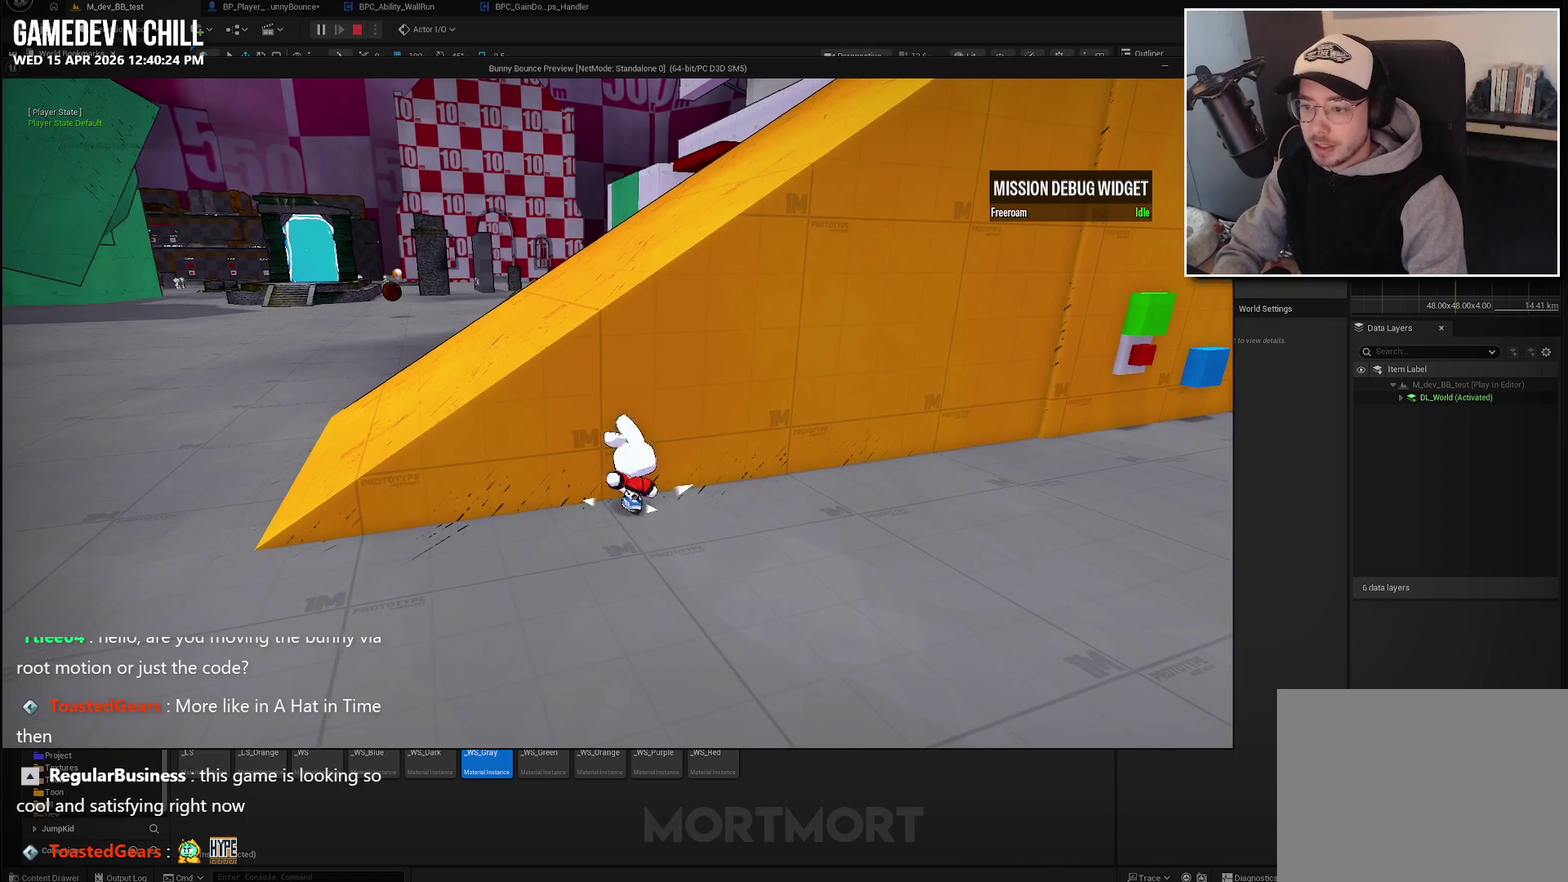
{"buttons": ["A"], "left_stick": "up", "right_stick": "center", "events": [[300, "left_stick", "center"], [350, "left_stick", "up"], [417, "A", "down"]]}
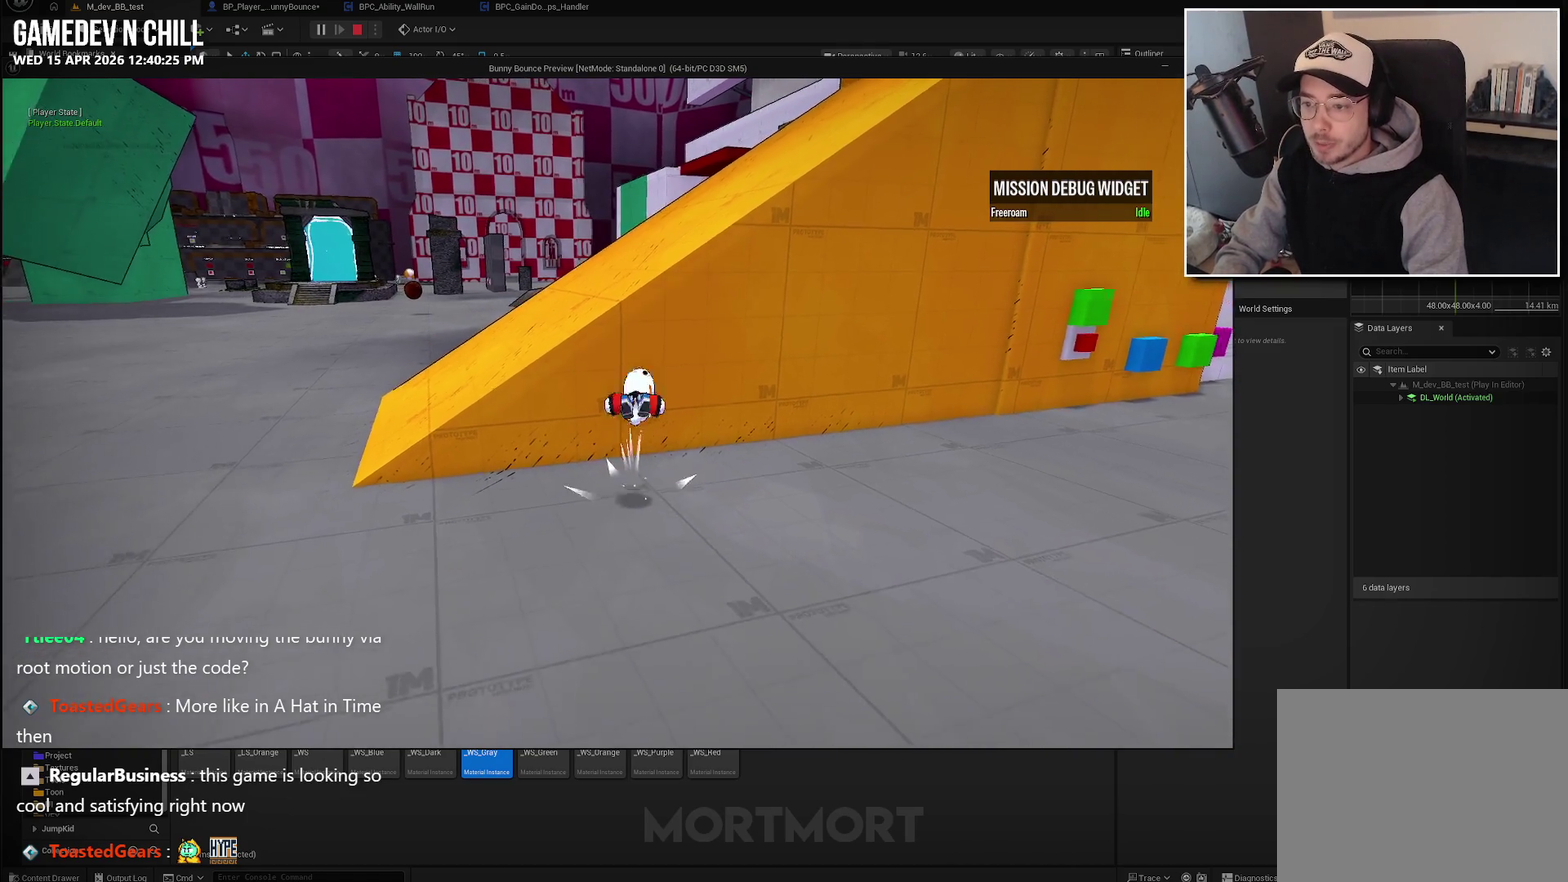
{"buttons": [], "left_stick": "up-right", "right_stick": "right", "events": [[100, "A", "up"], [367, "left_stick", "up-right"], [467, "right_stick", "right"]]}
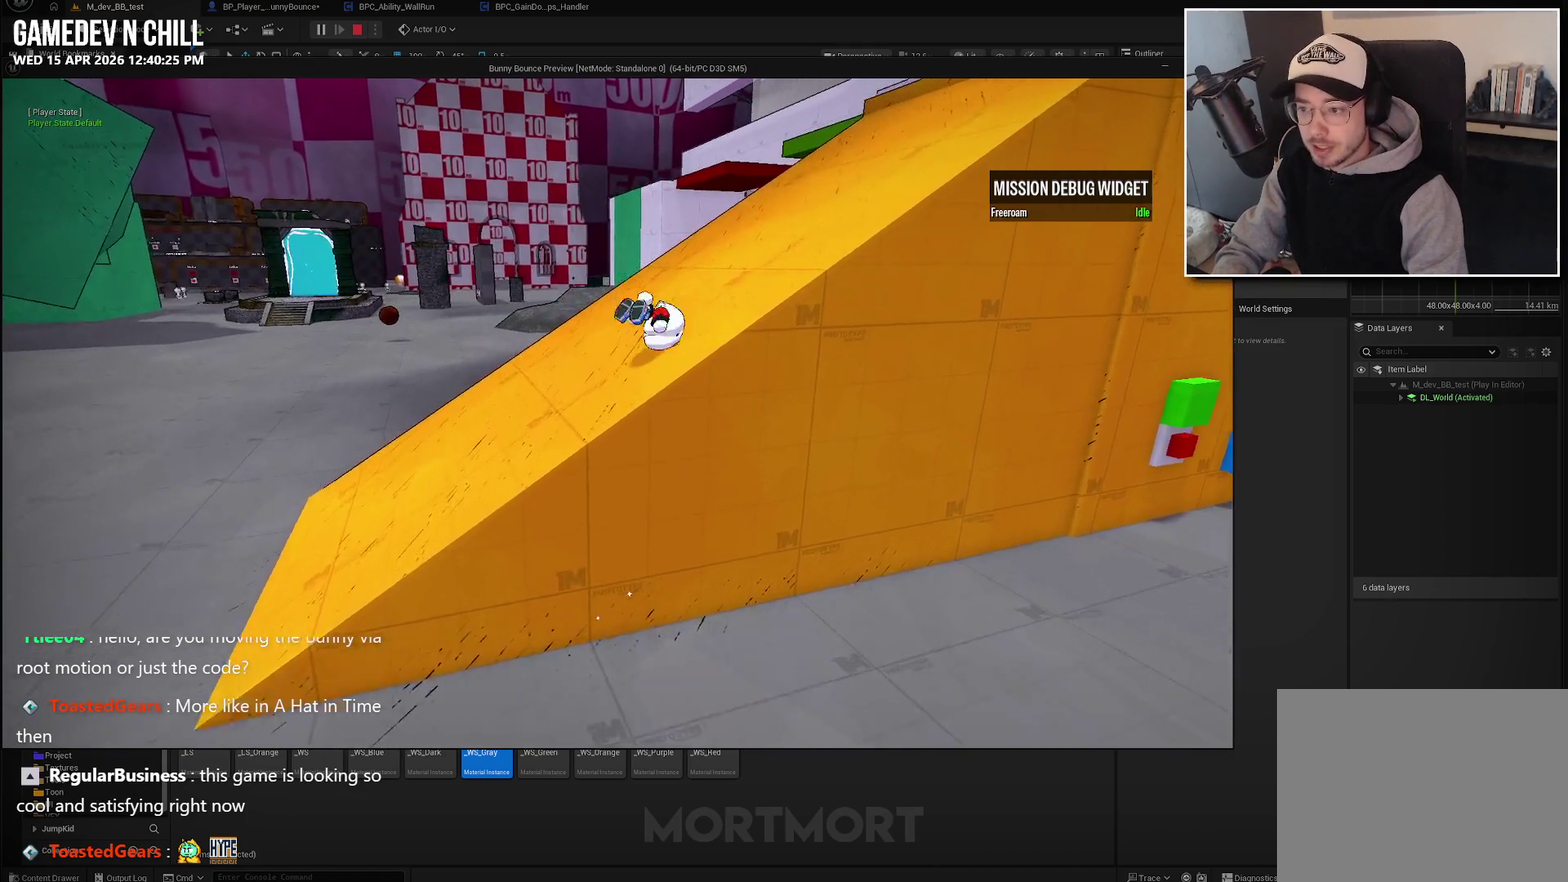
{"buttons": [], "left_stick": "up-right", "right_stick": "center", "events": [[250, "right_stick", "center"]]}
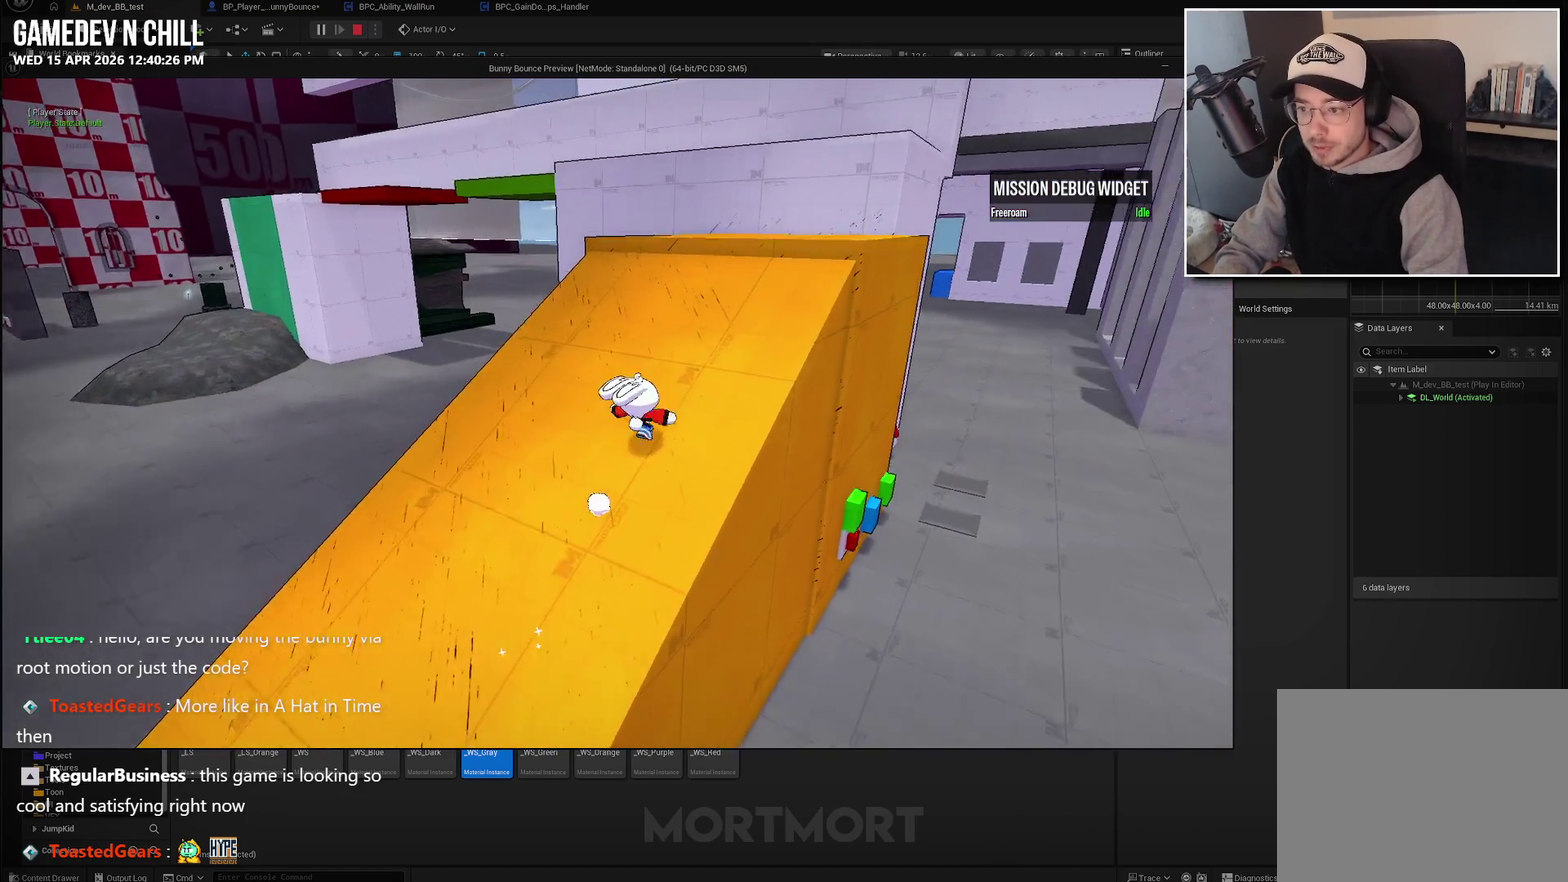
{"buttons": [], "left_stick": "up-right", "right_stick": "left", "events": [[67, "left_stick", "up"], [183, "A", "down"], [300, "A", "up"], [467, "right_stick", "left"], [483, "left_stick", "up-right"]]}
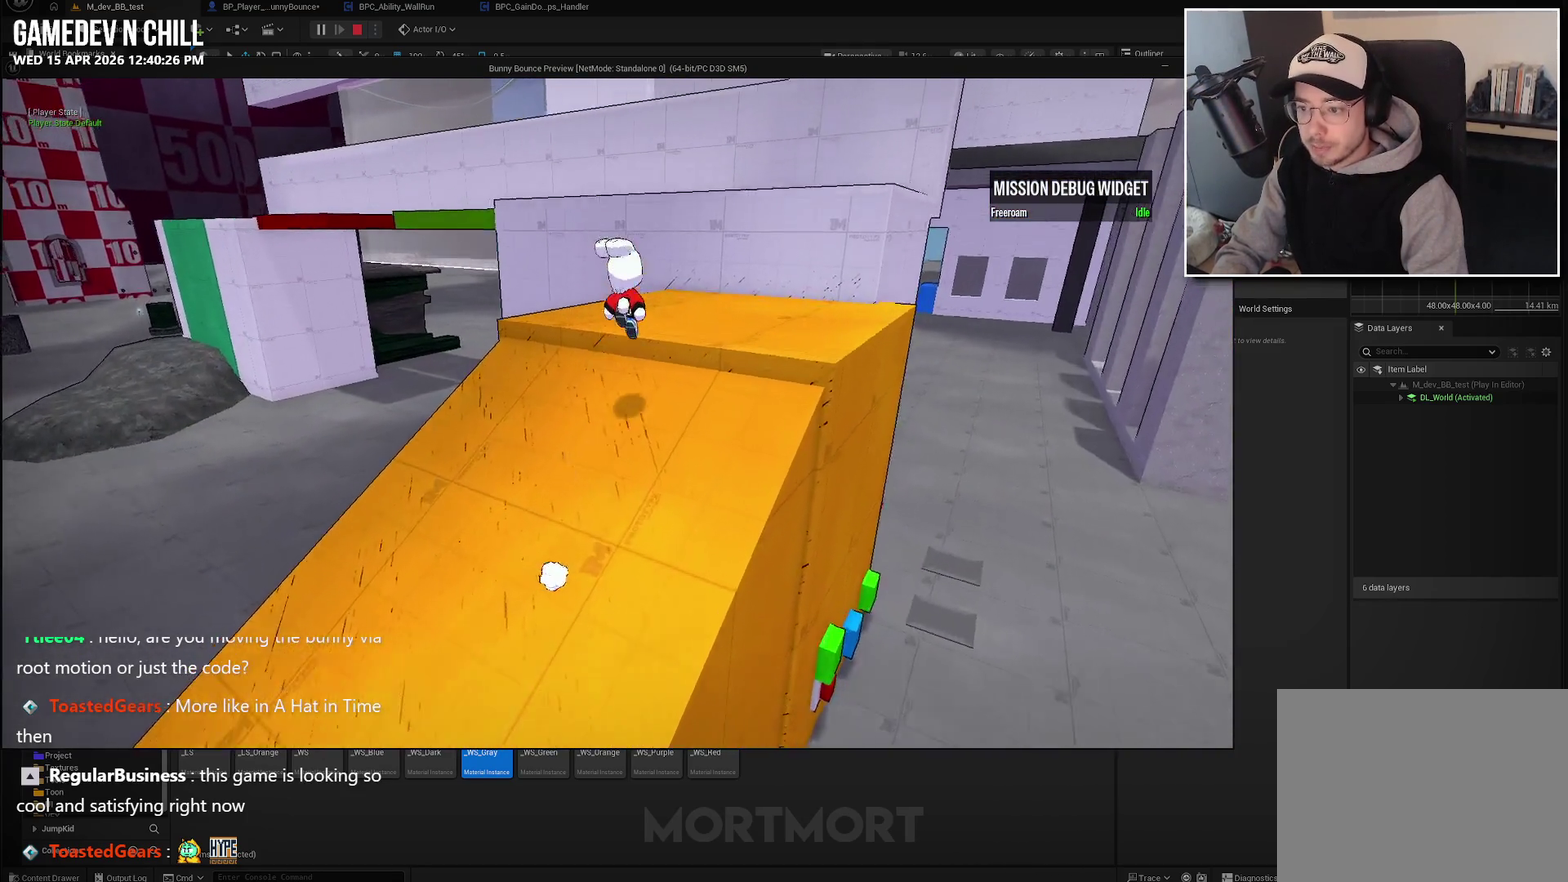
{"buttons": ["A"], "left_stick": "right", "right_stick": "center", "events": [[217, "right_stick", "up-left"], [267, "right_stick", "center"], [367, "A", "down"], [433, "left_stick", "right"]]}
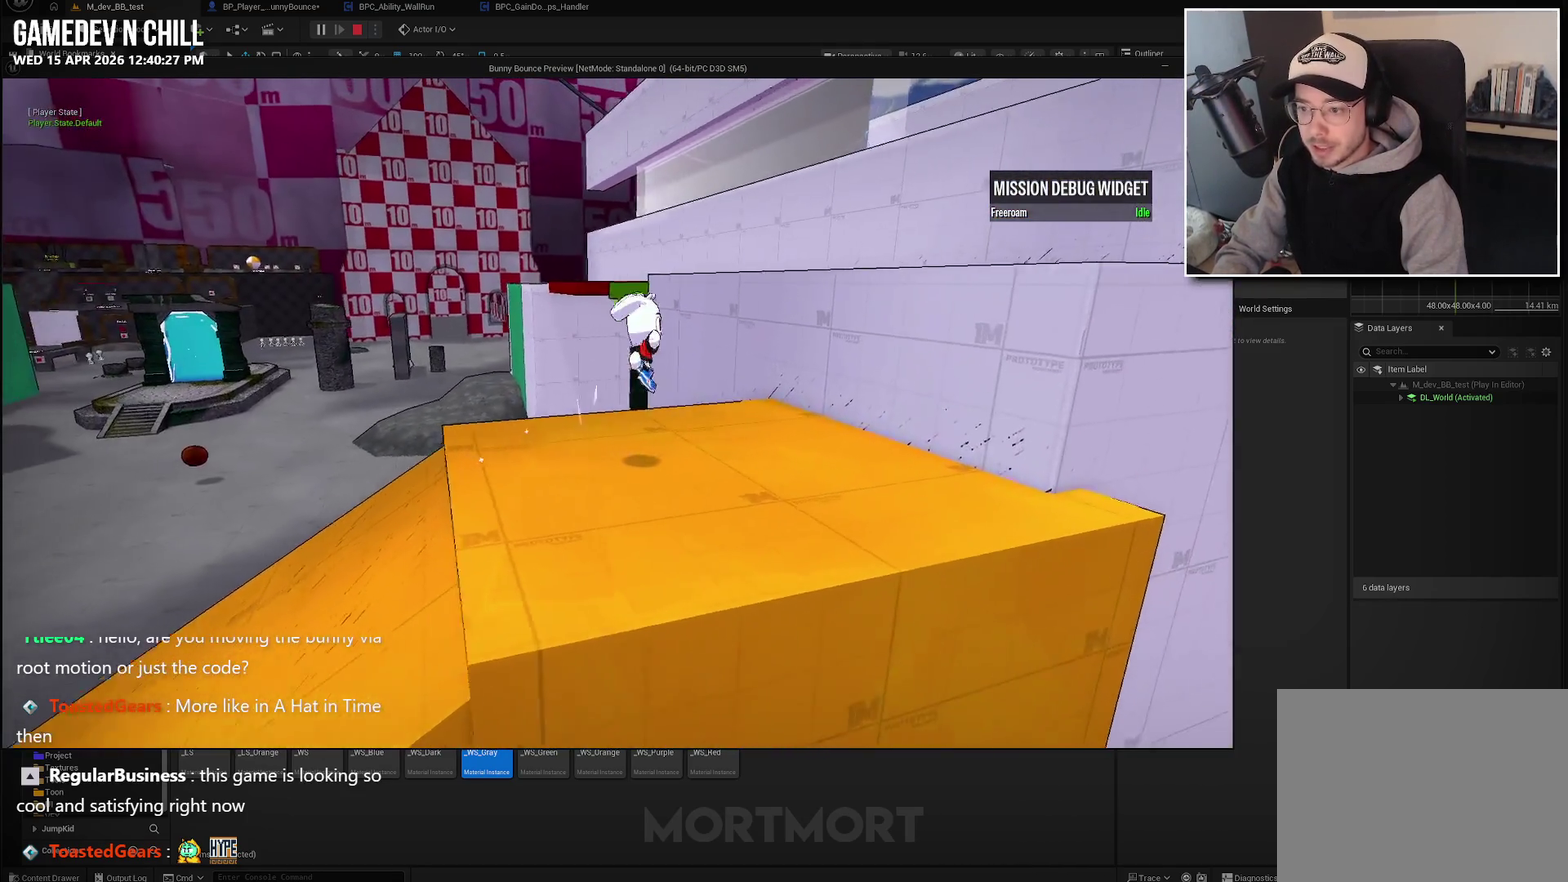
{"buttons": [], "left_stick": "right", "right_stick": "left", "events": [[183, "X", "down"], [250, "A", "up"], [350, "X", "up"], [467, "right_stick", "left"]]}
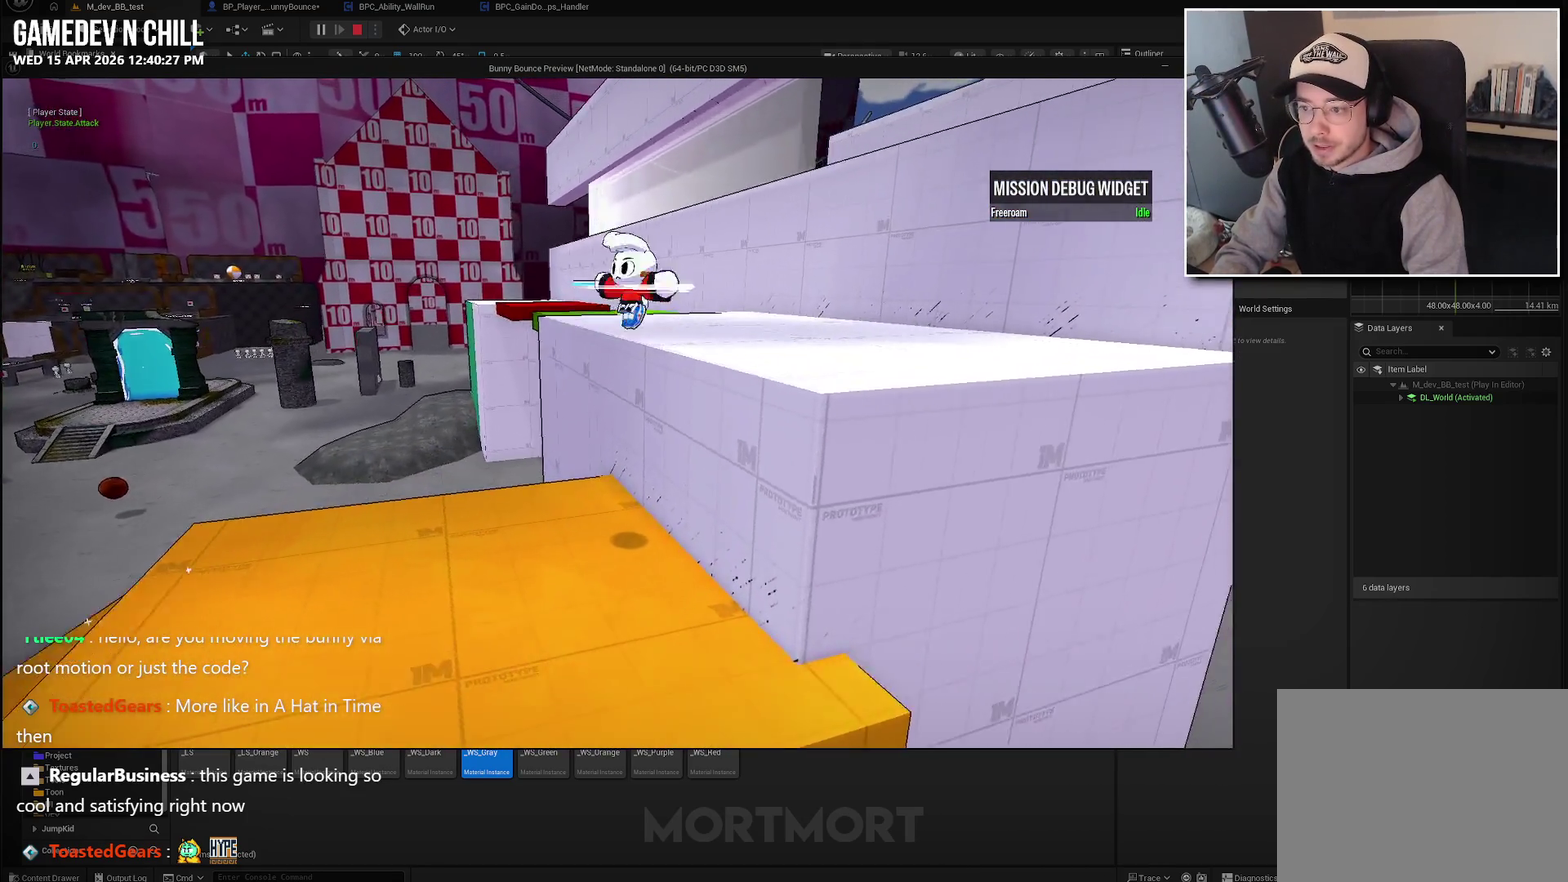
{"buttons": [], "left_stick": "up-left", "right_stick": "center", "events": [[317, "left_stick", "down-right"], [483, "left_stick", "up-left"], [500, "right_stick", "center"]]}
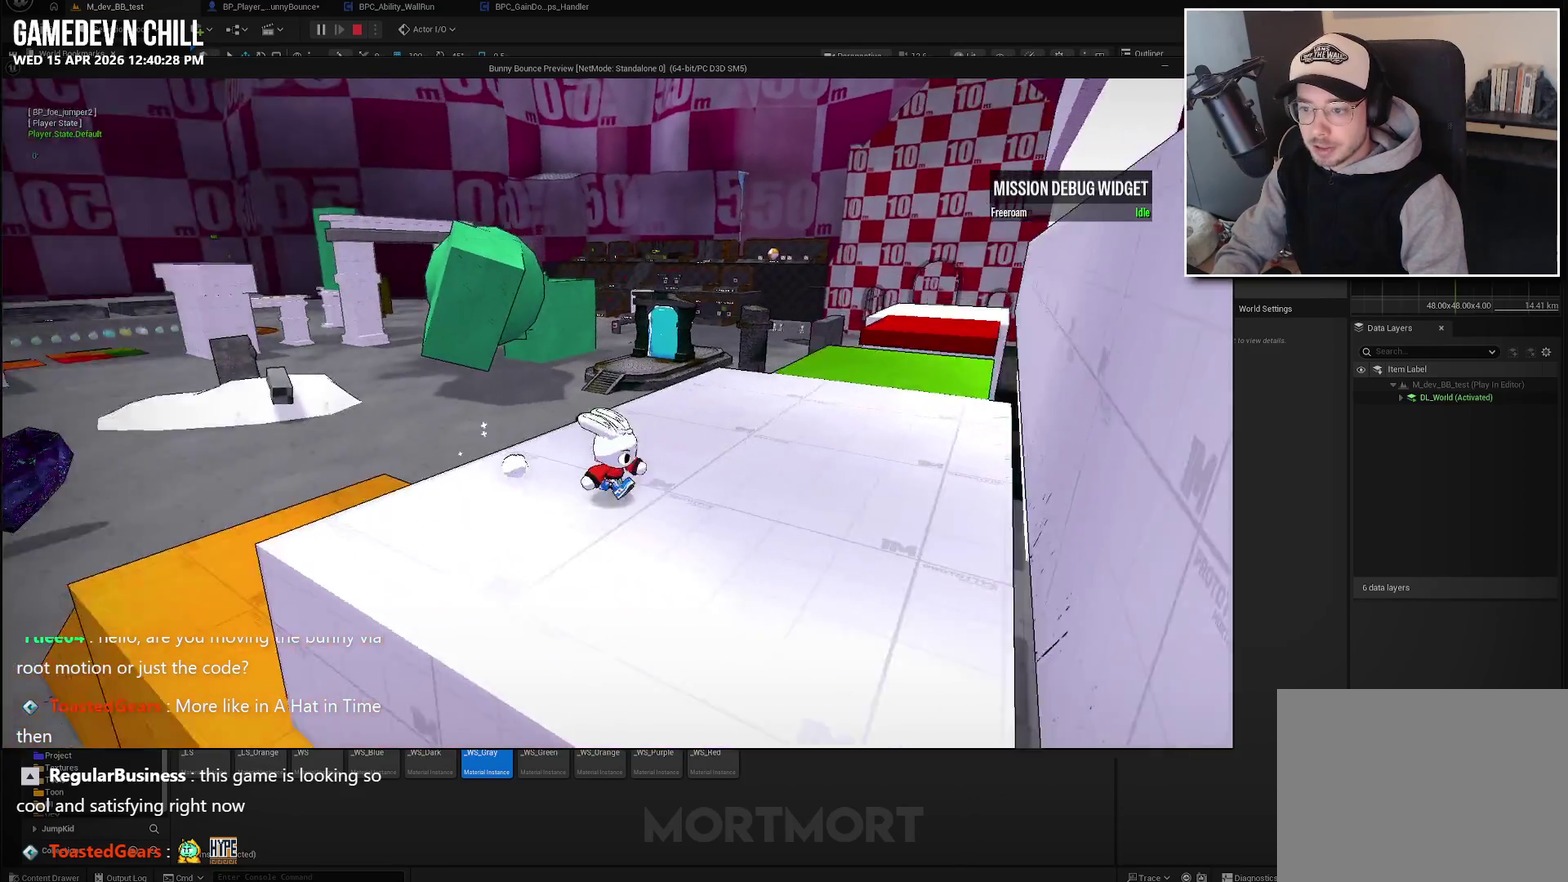
{"buttons": [], "left_stick": "up-left", "right_stick": "left", "events": [[183, "L2", "down"], [217, "A", "down"], [333, "A", "up"], [333, "L2", "up"], [500, "right_stick", "left"]]}
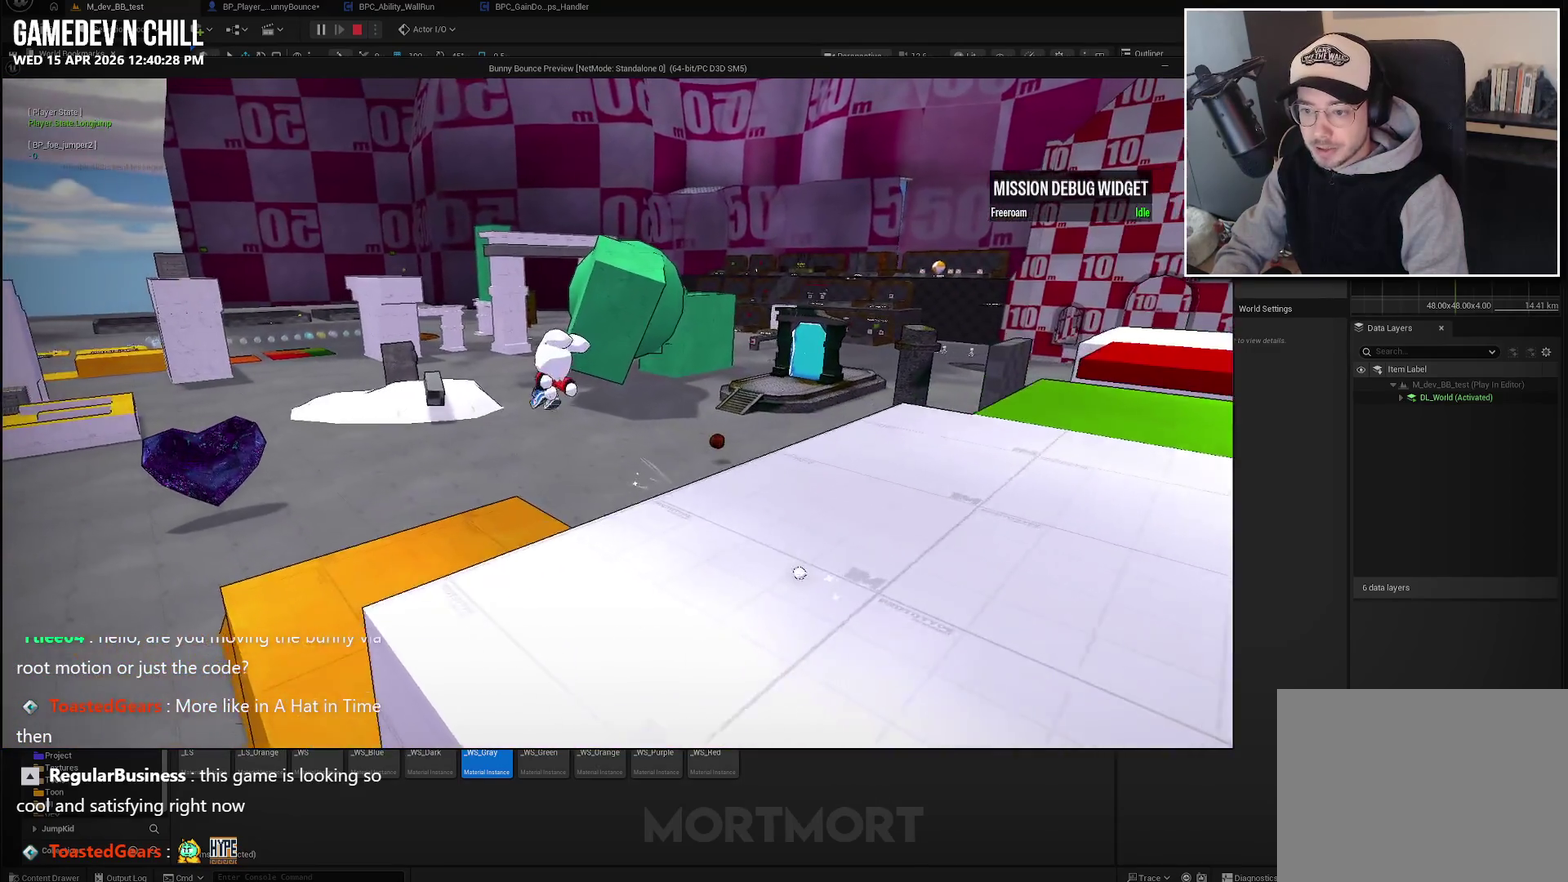
{"buttons": [], "left_stick": "up-left", "right_stick": "center", "events": [[133, "right_stick", "center"]]}
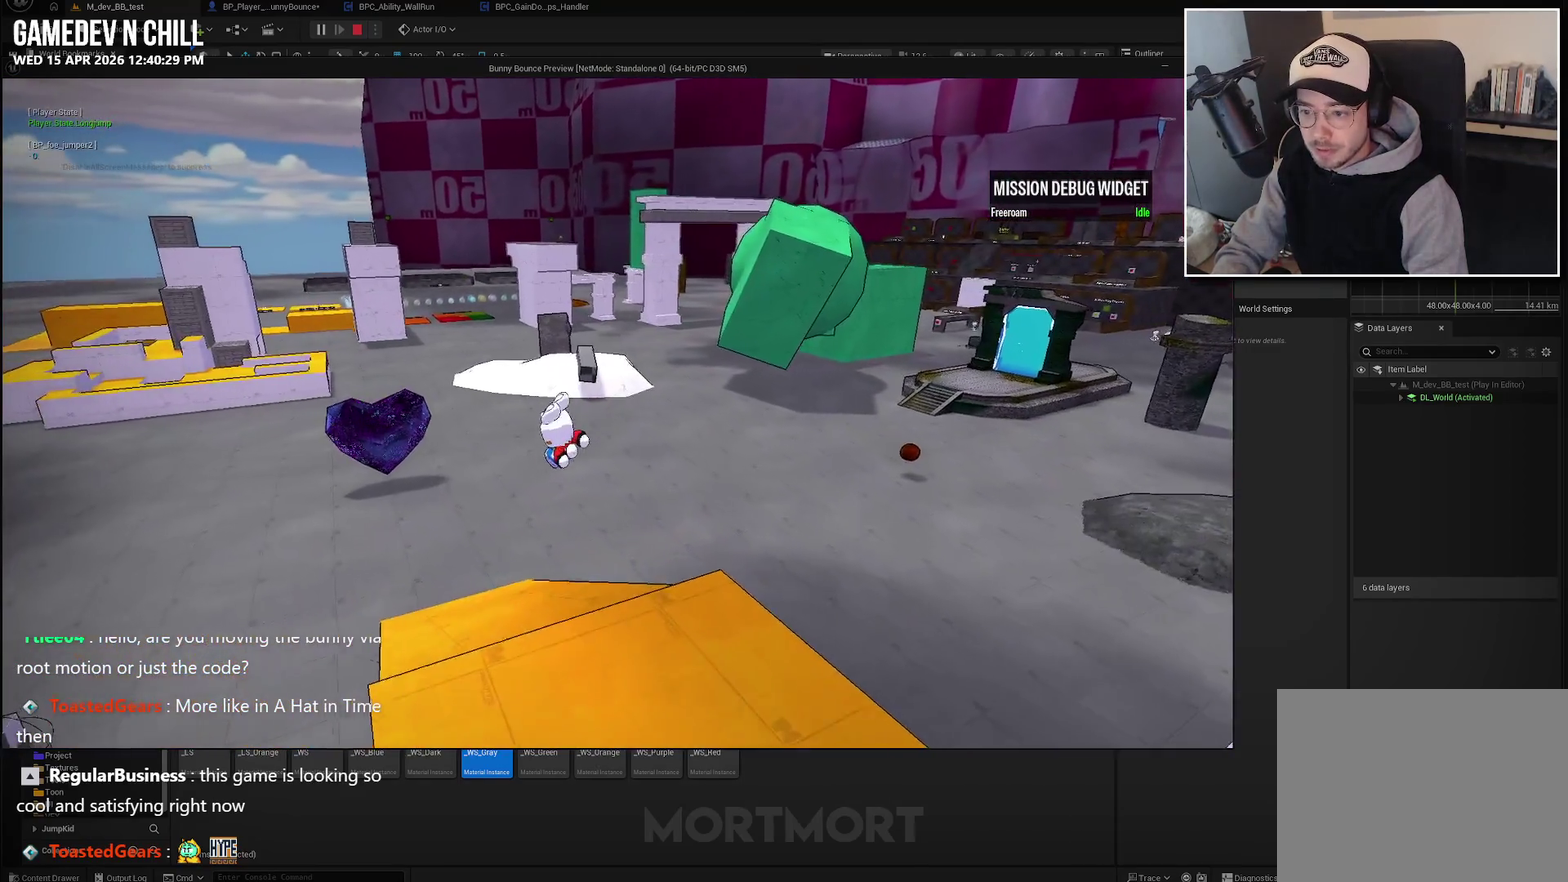
{"buttons": [], "left_stick": "up-left", "right_stick": "center", "events": [[33, "right_stick", "left"], [100, "L2", "down"], [217, "L2", "up"], [233, "right_stick", "center"]]}
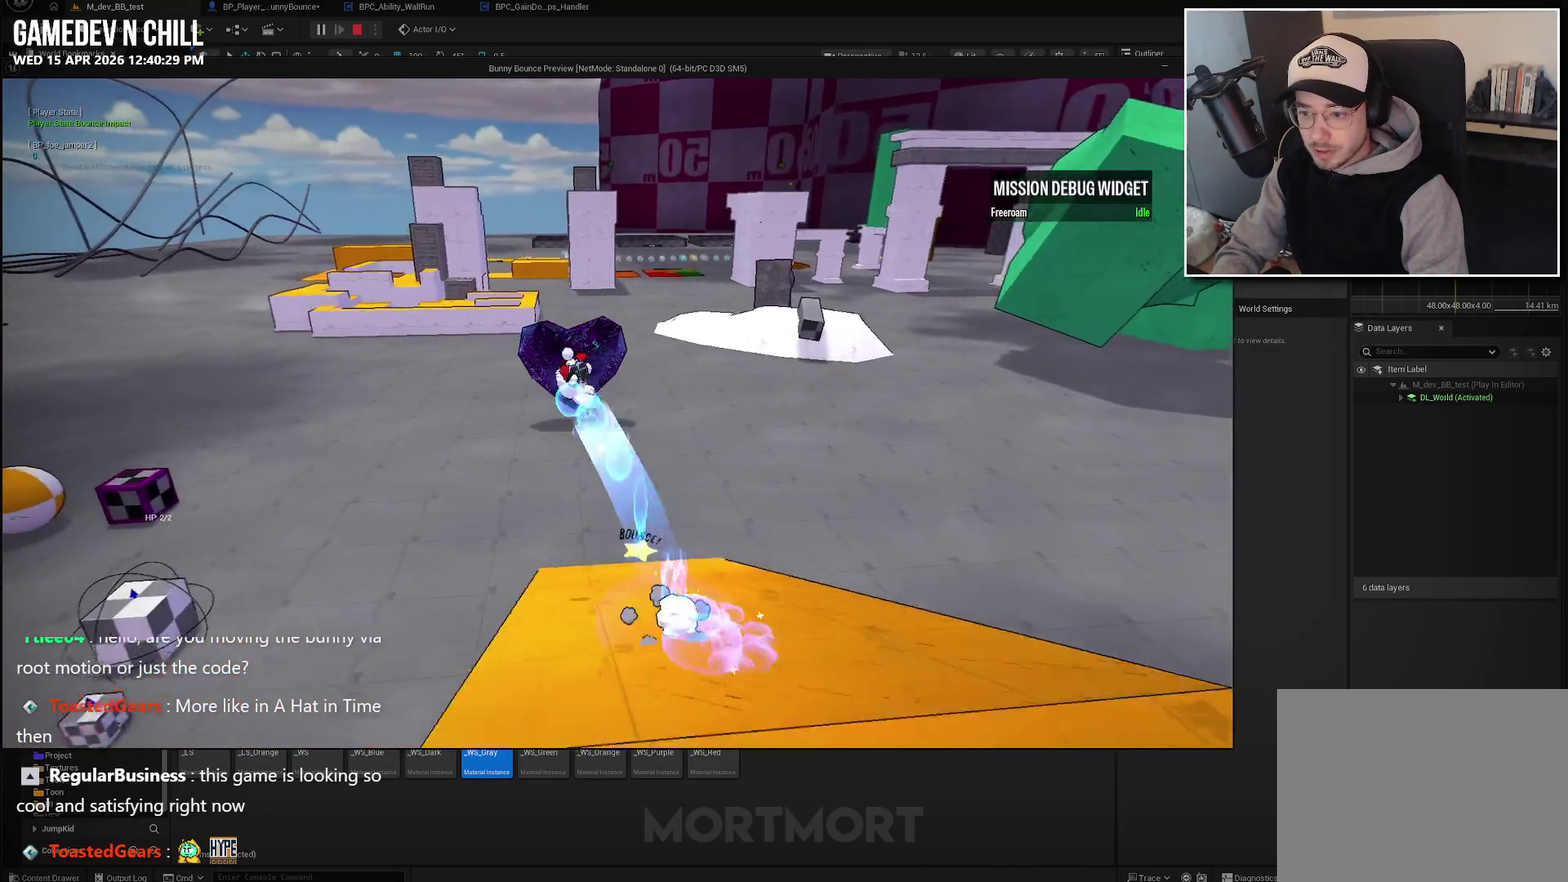
{"buttons": [], "left_stick": "up", "right_stick": "center", "events": [[217, "left_stick", "up"]]}
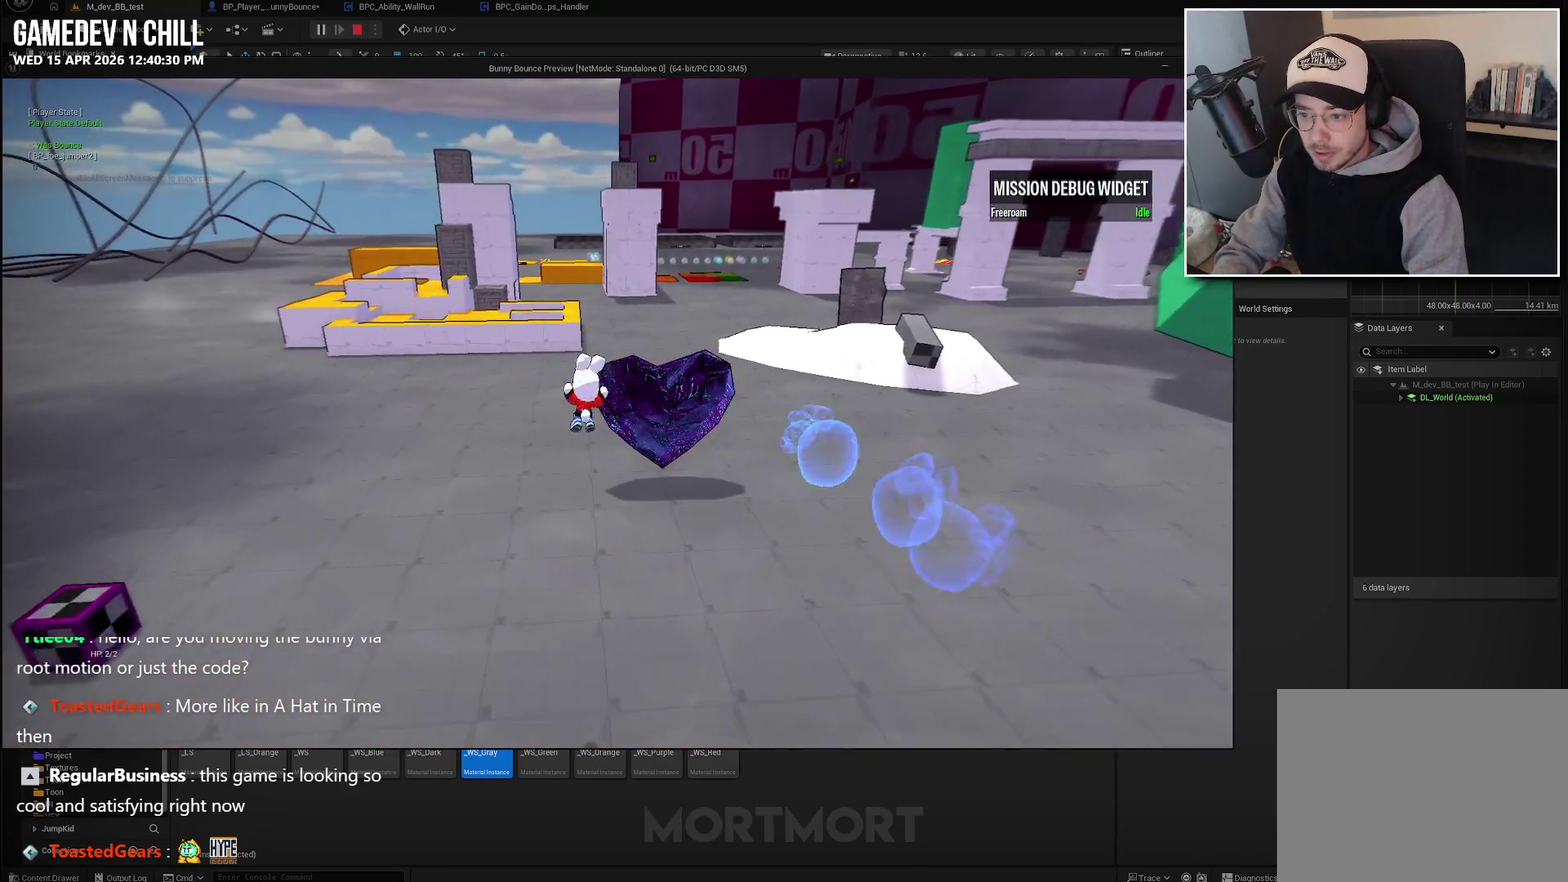
{"buttons": [], "left_stick": "up", "right_stick": "center", "events": []}
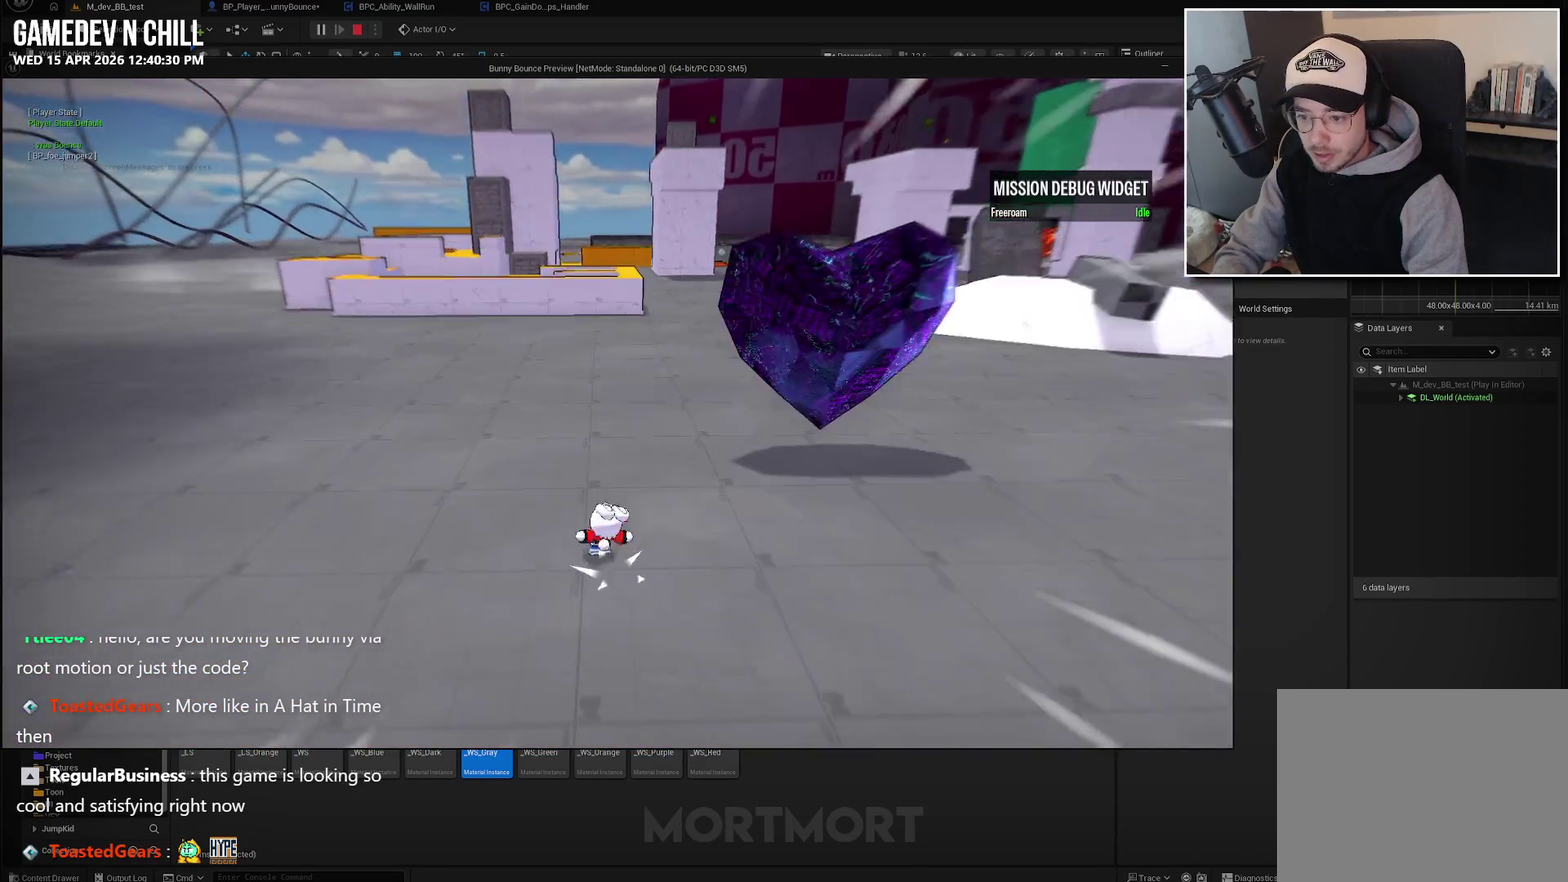
{"buttons": [], "left_stick": "up", "right_stick": "center", "events": [[83, "L2", "down"], [117, "A", "down"], [200, "L2", "up"], [217, "A", "up"]]}
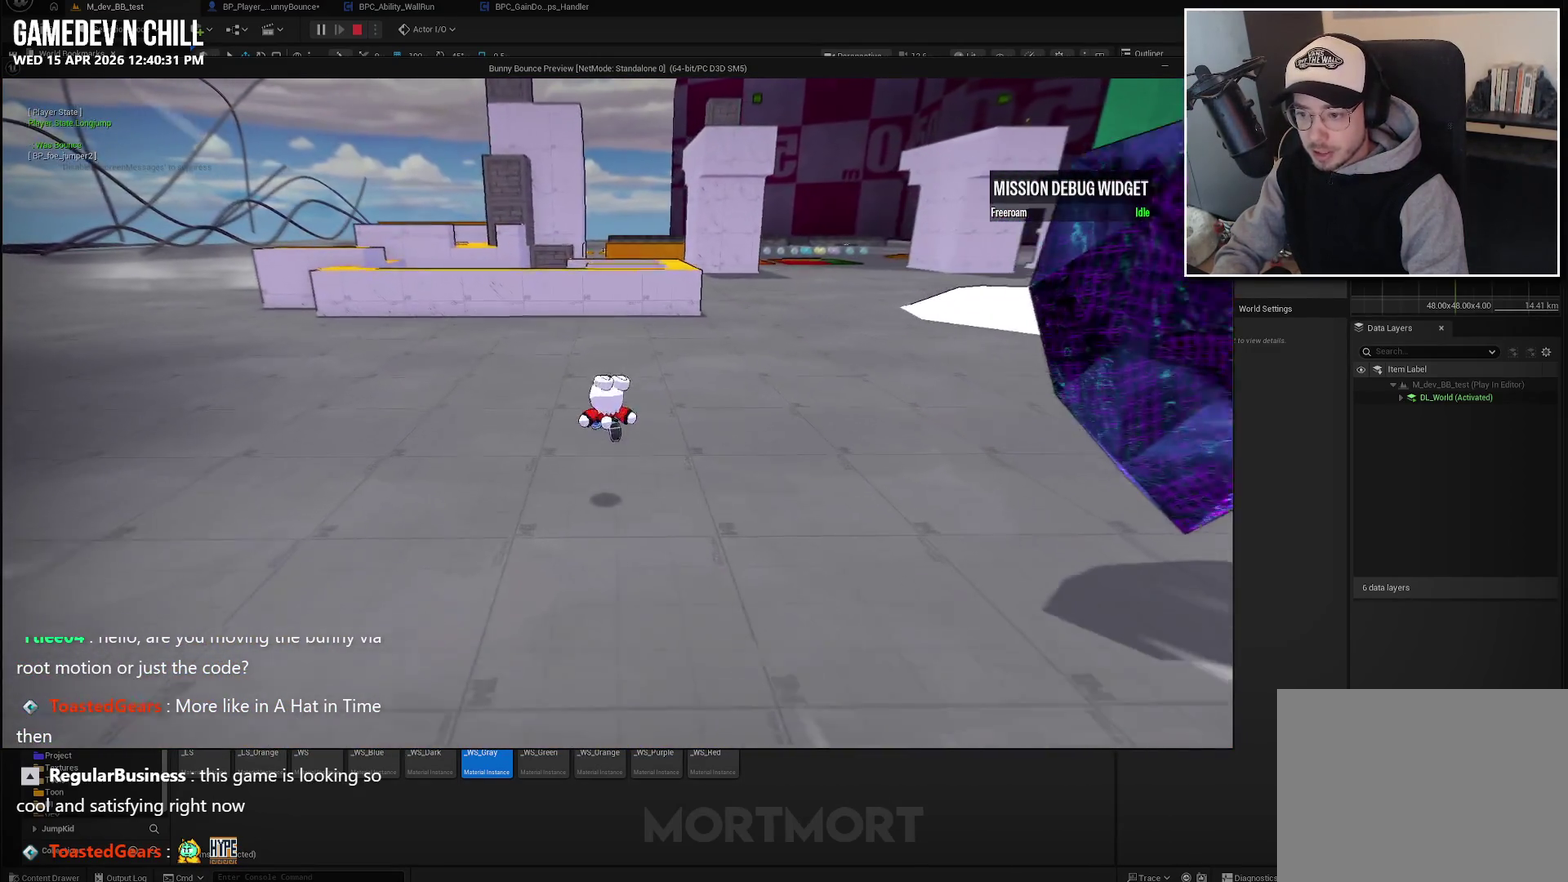
{"buttons": ["L2"], "left_stick": "up", "right_stick": "center", "events": [[483, "L2", "down"]]}
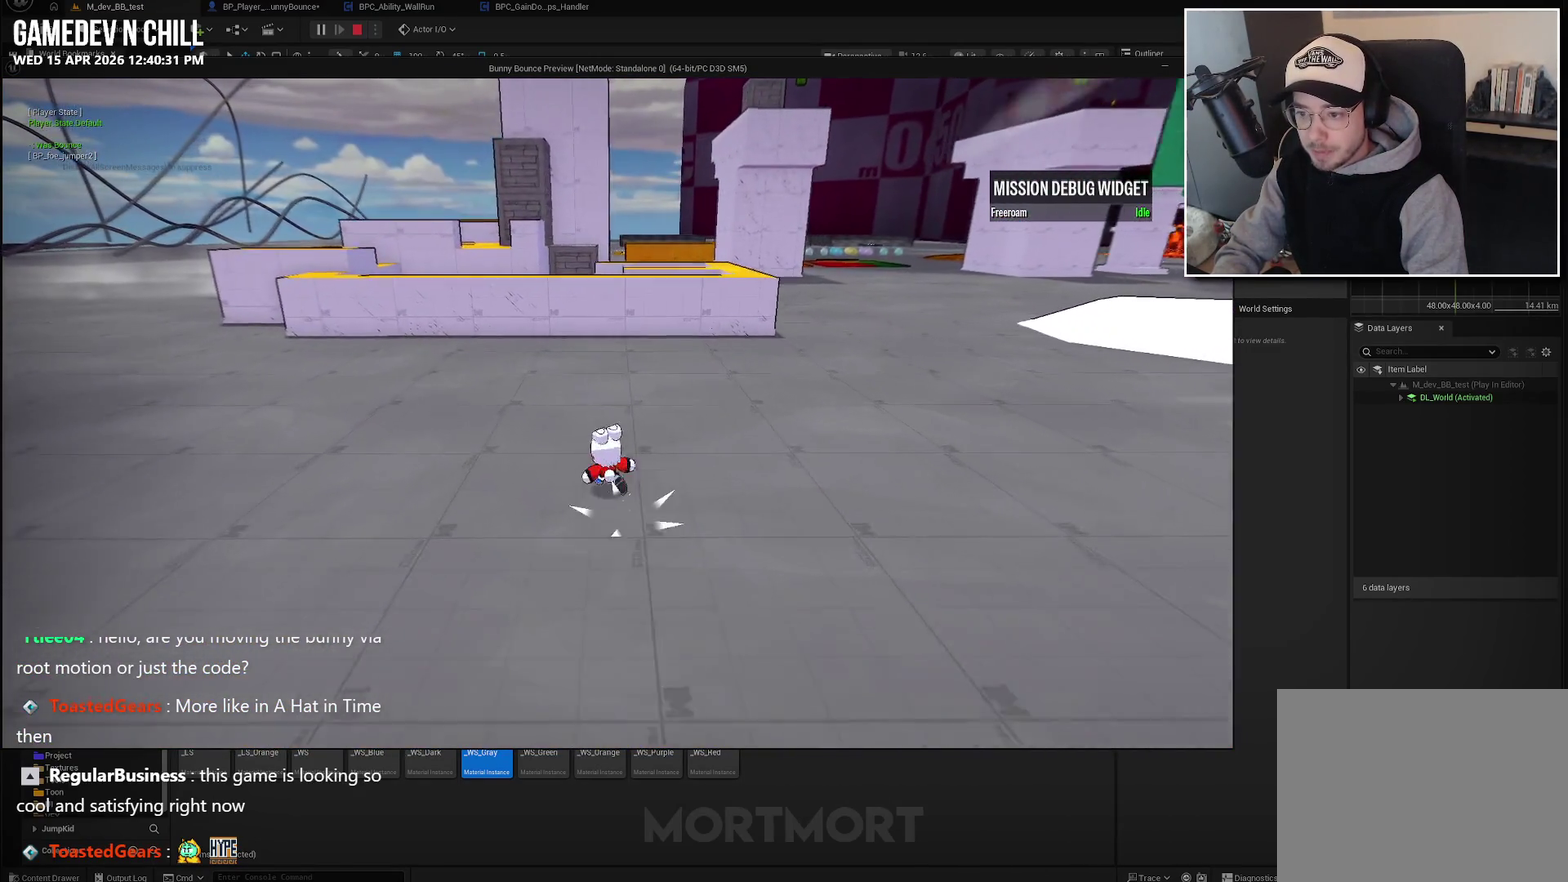
{"buttons": [], "left_stick": "up-left", "right_stick": "center", "events": [[33, "A", "down"], [67, "left_stick", "up-left"], [117, "L2", "up"], [133, "A", "up"]]}
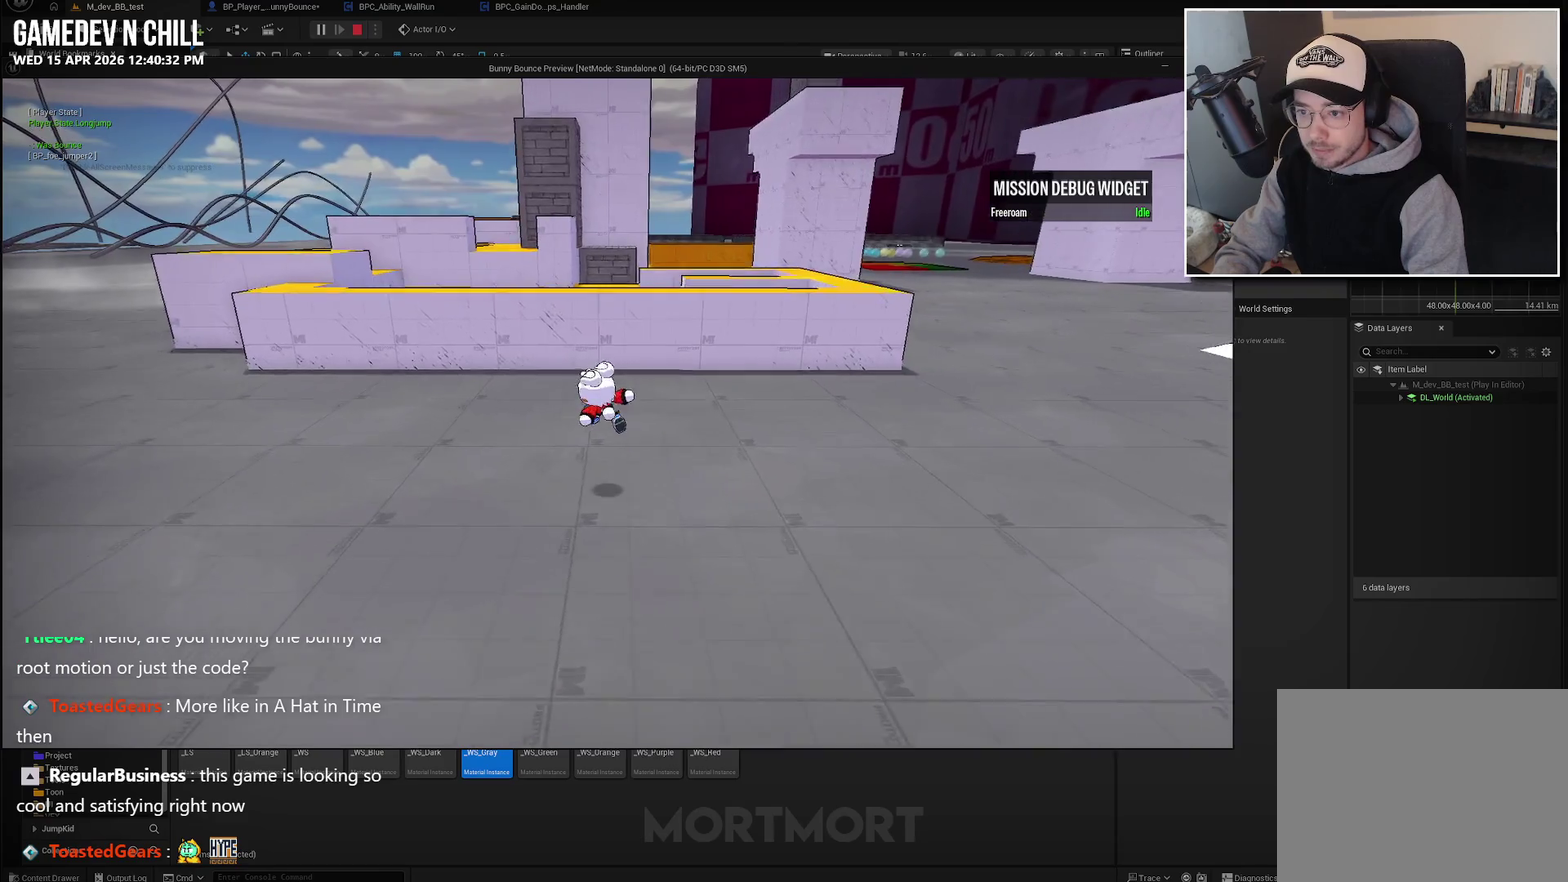
{"buttons": [], "left_stick": "up-left", "right_stick": "center", "events": [[133, "L2", "down"], [267, "L2", "up"]]}
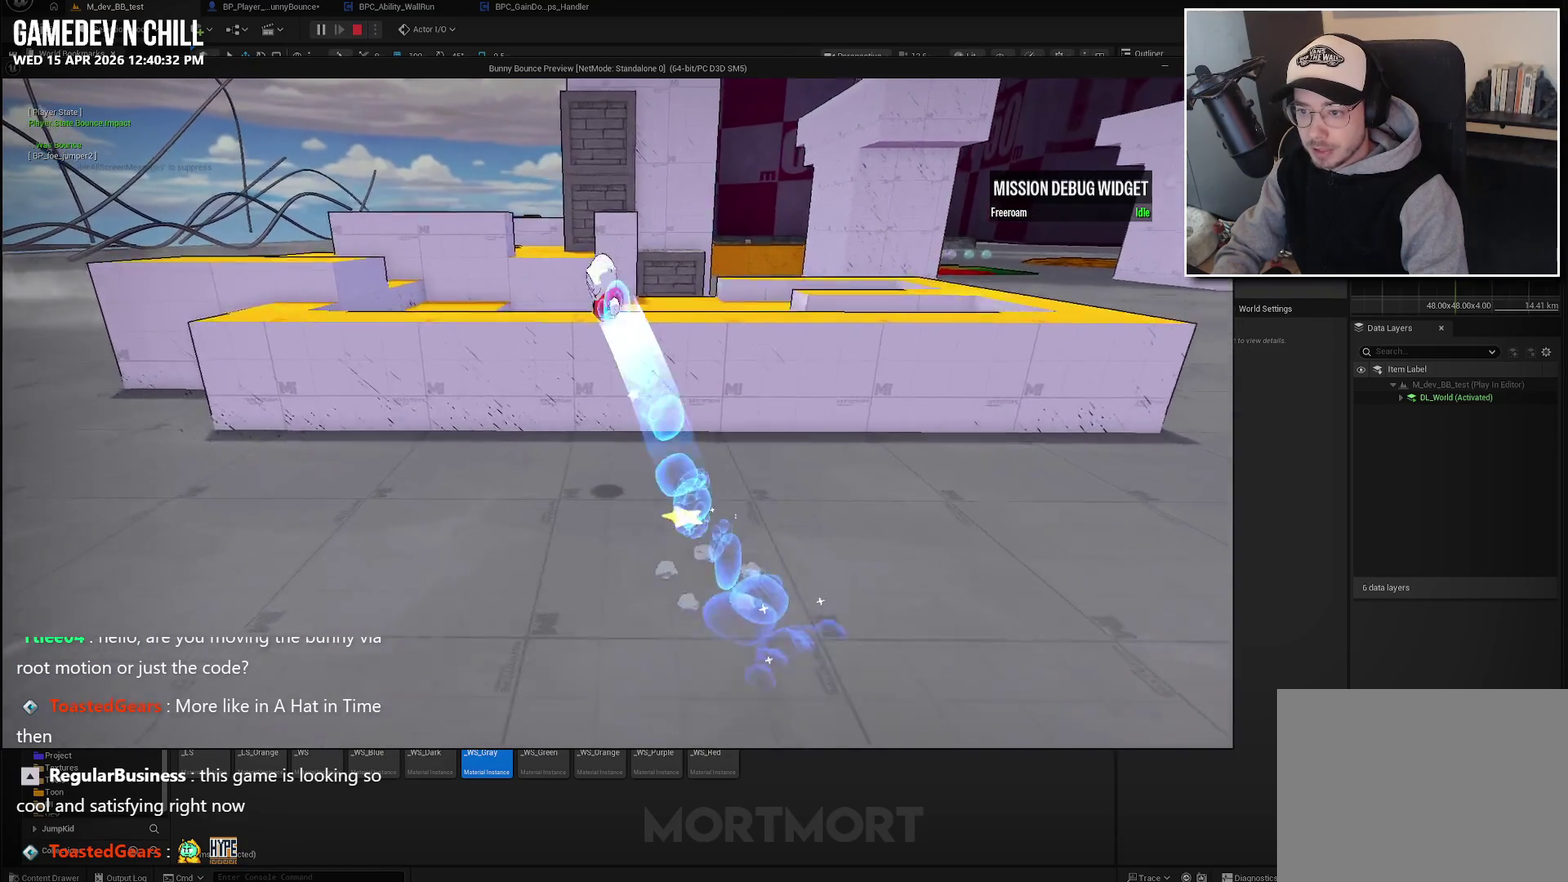
{"buttons": [], "left_stick": "up-left", "right_stick": "center", "events": []}
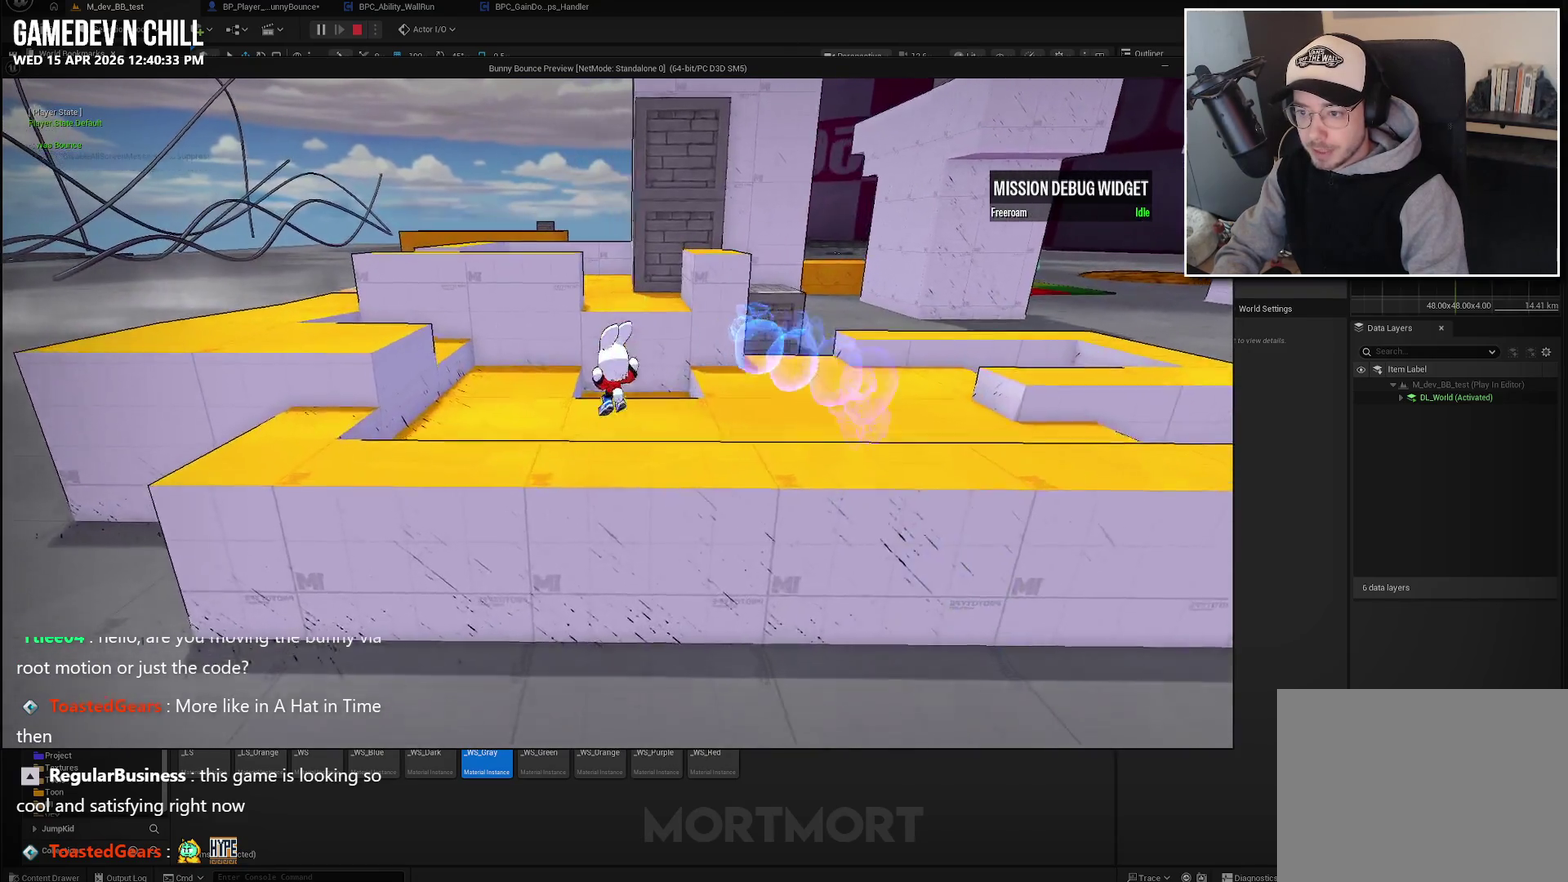
{"buttons": ["X"], "left_stick": "up", "right_stick": "center", "events": [[217, "A", "down"], [350, "left_stick", "up"], [383, "A", "up"], [467, "X", "down"]]}
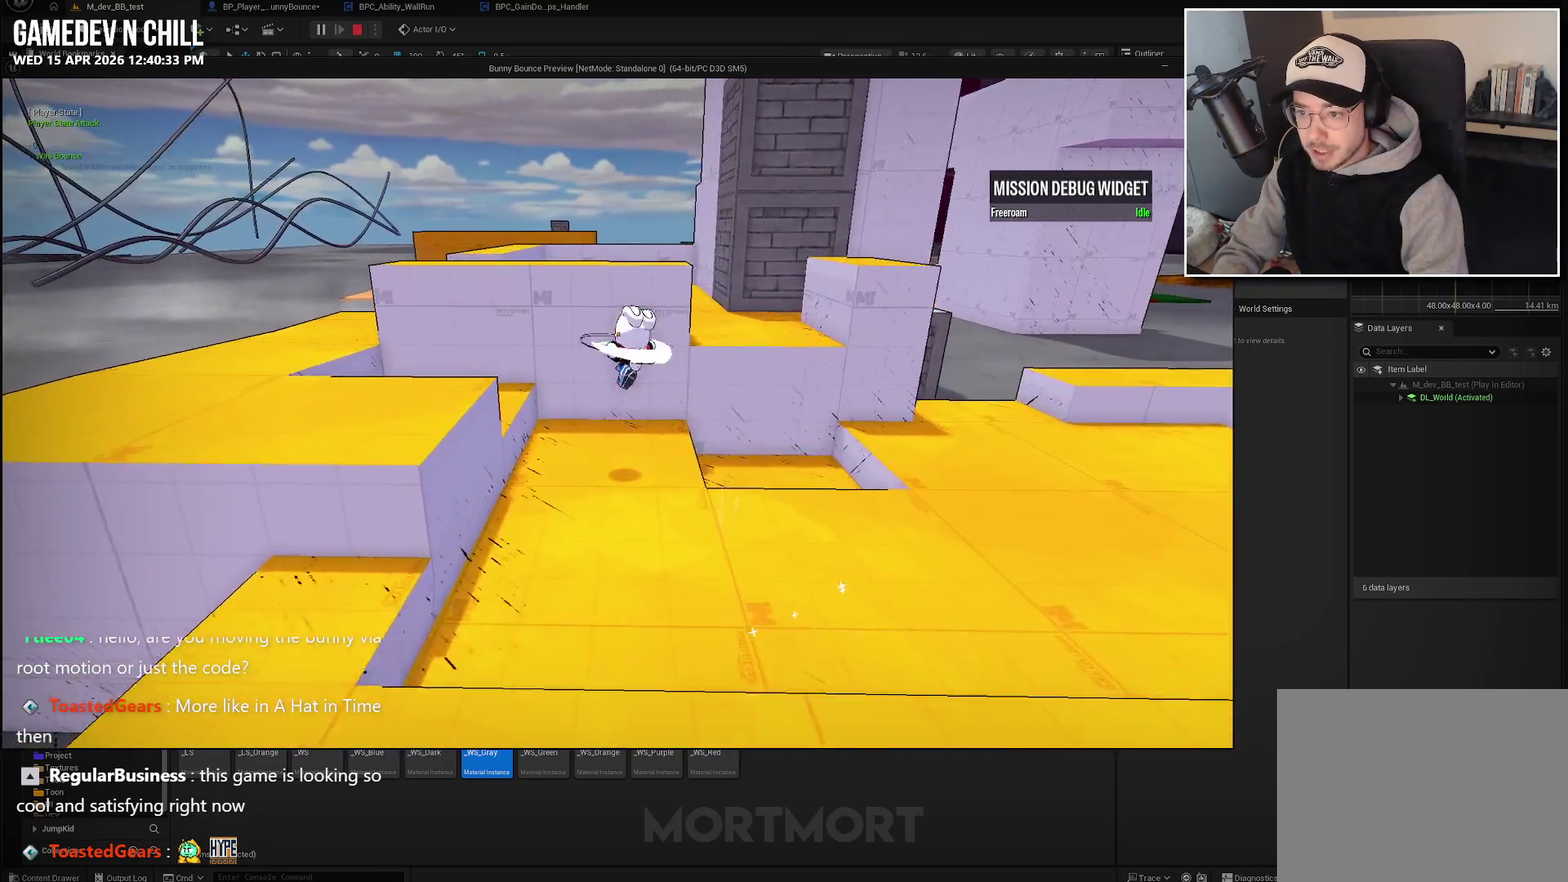
{"buttons": ["A"], "left_stick": "up", "right_stick": "center", "events": [[150, "X", "up"], [400, "A", "down"]]}
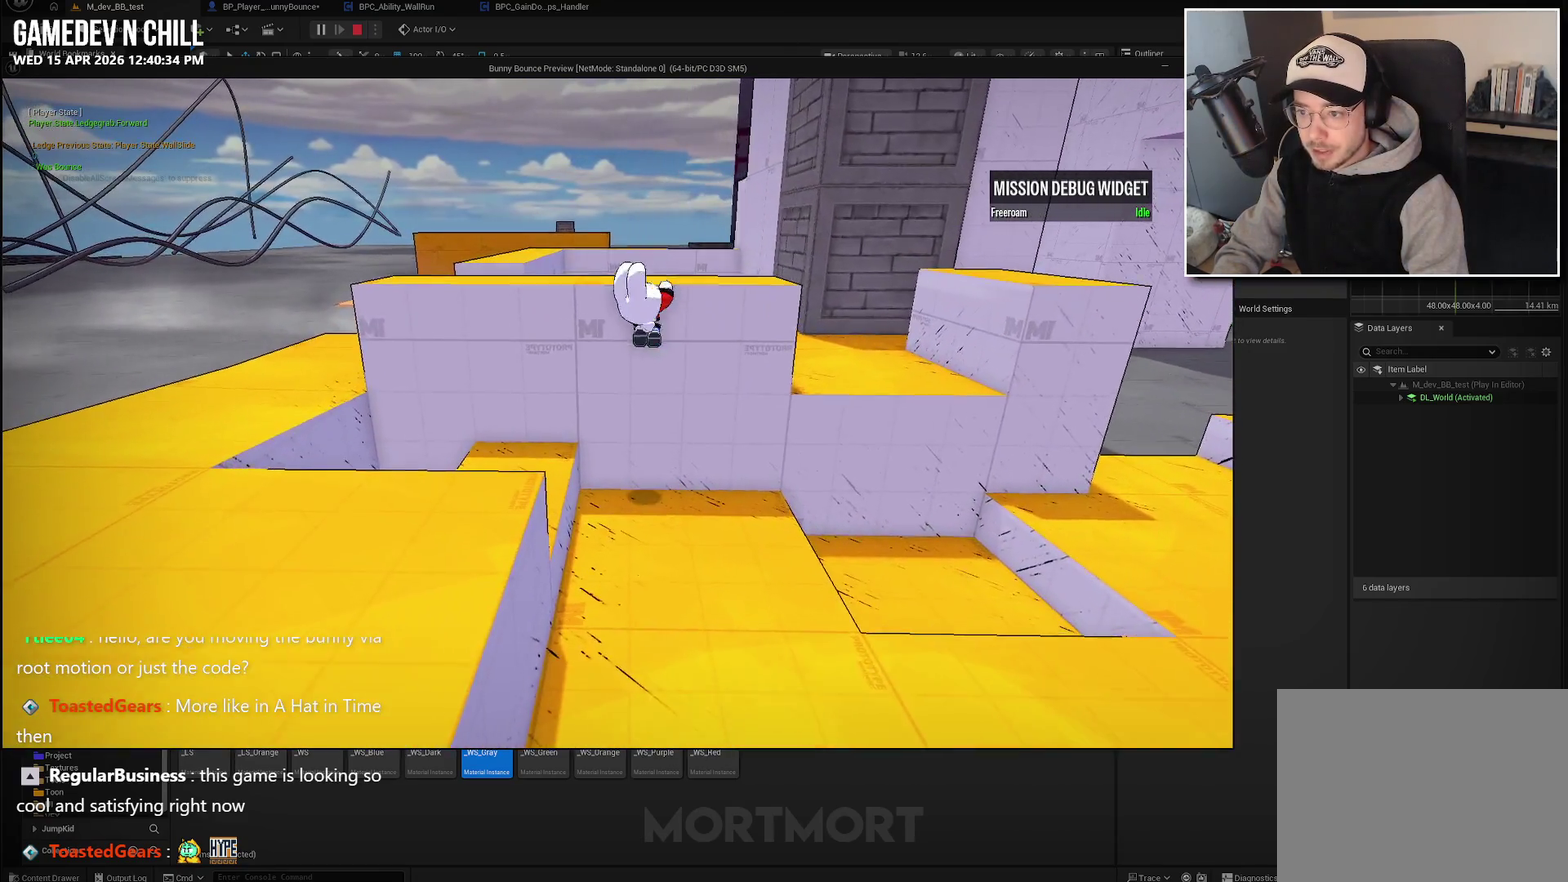
{"buttons": [], "left_stick": "up", "right_stick": "center", "events": [[50, "A", "up"], [183, "A", "down"], [350, "A", "up"]]}
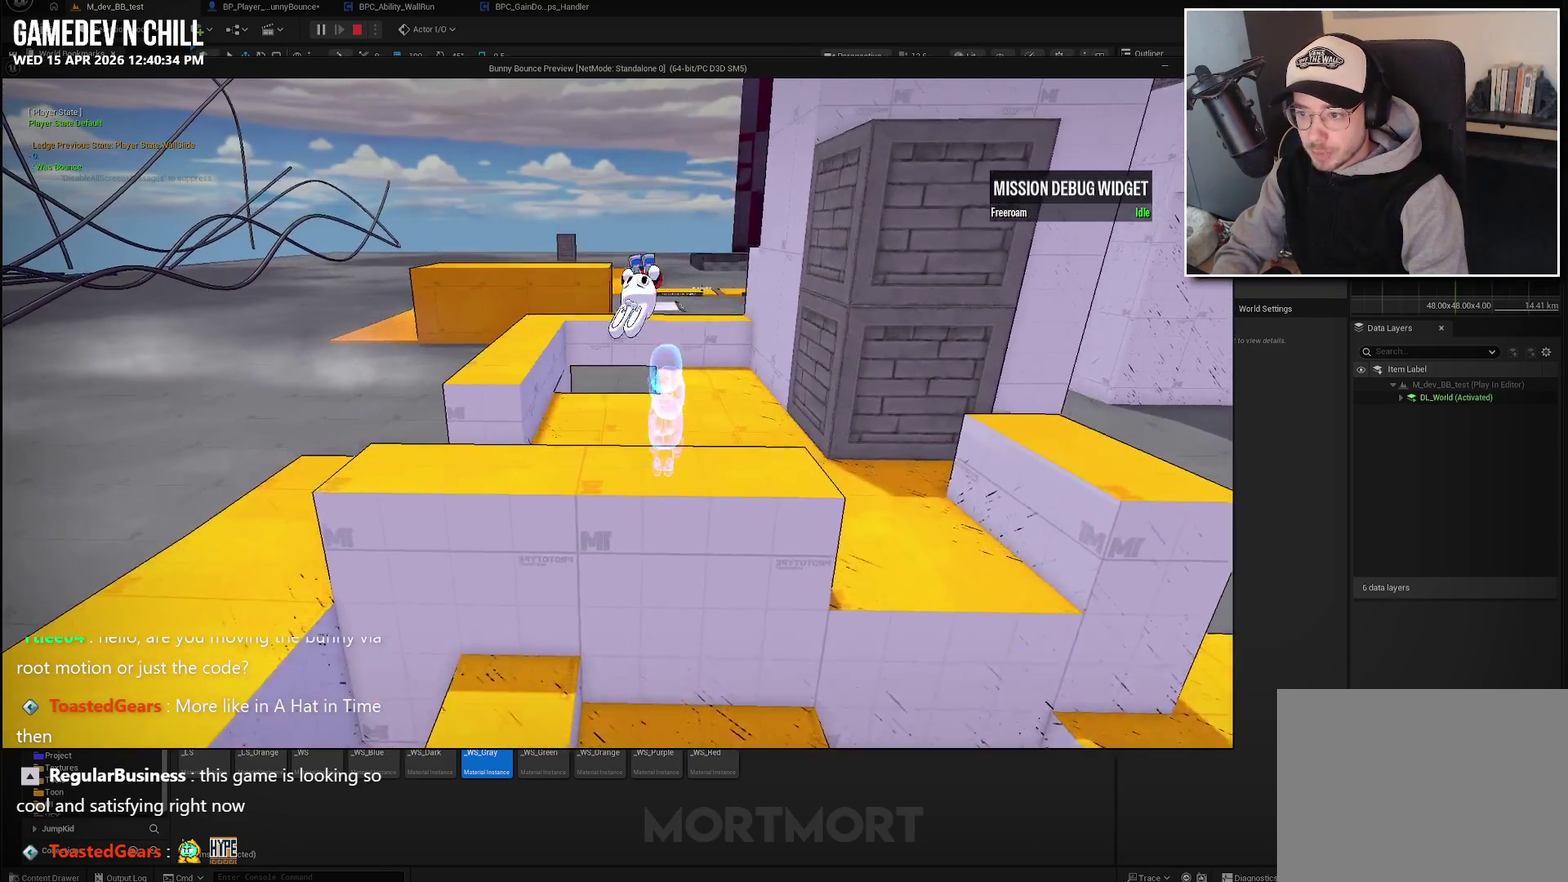
{"buttons": [], "left_stick": "left", "right_stick": "center", "events": [[300, "left_stick", "up-left"], [500, "left_stick", "left"]]}
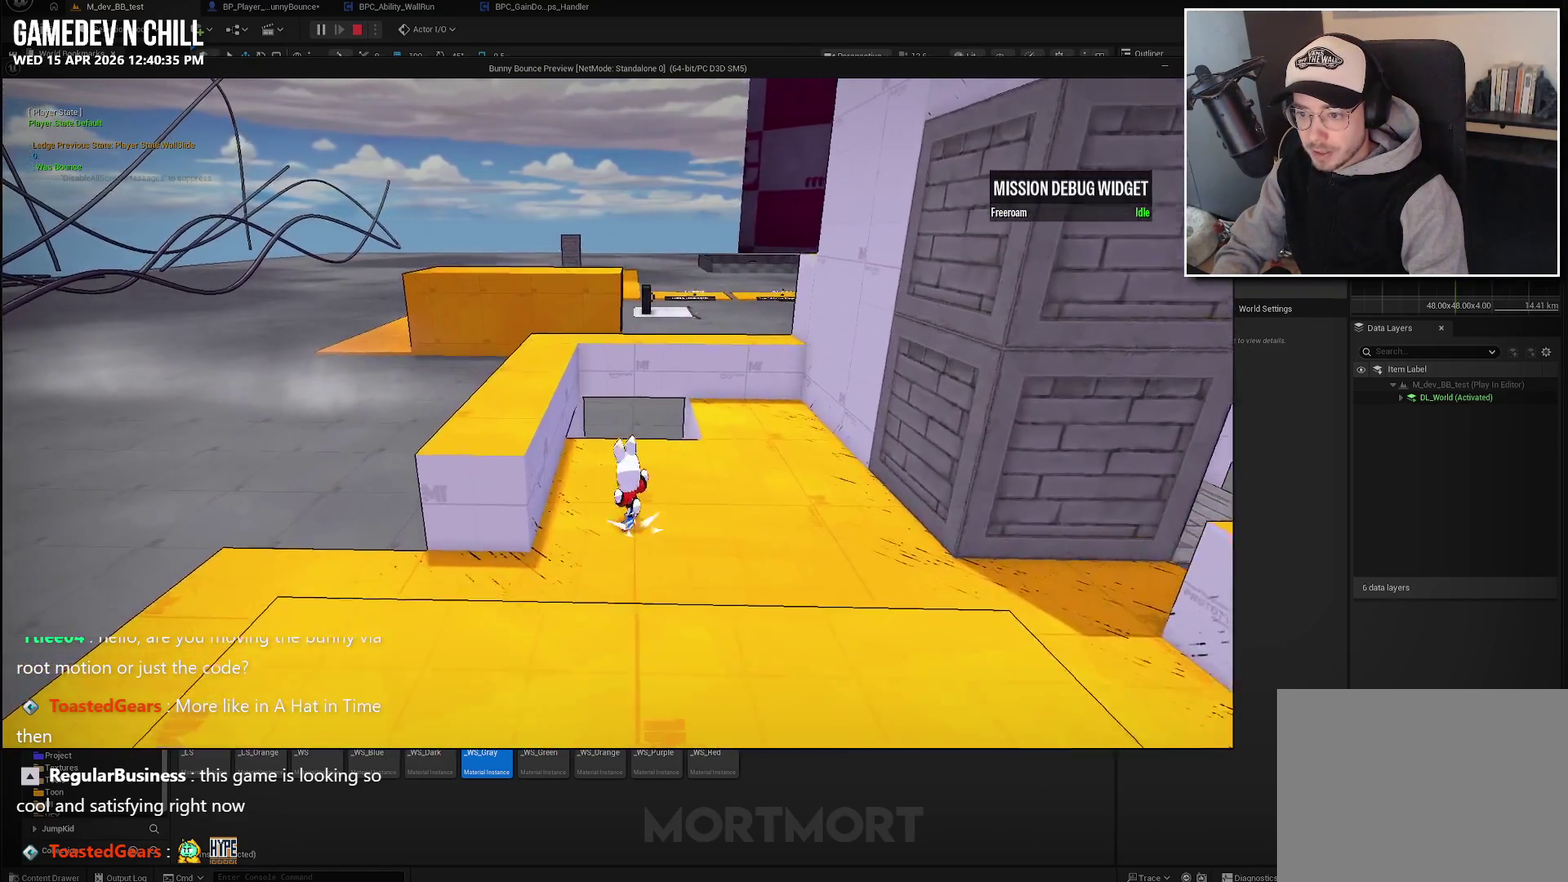
{"buttons": ["A"], "left_stick": "left", "right_stick": "center", "events": [[50, "L2", "down"], [83, "A", "down"], [183, "L2", "up"], [267, "left_stick", "up-left"], [450, "left_stick", "left"]]}
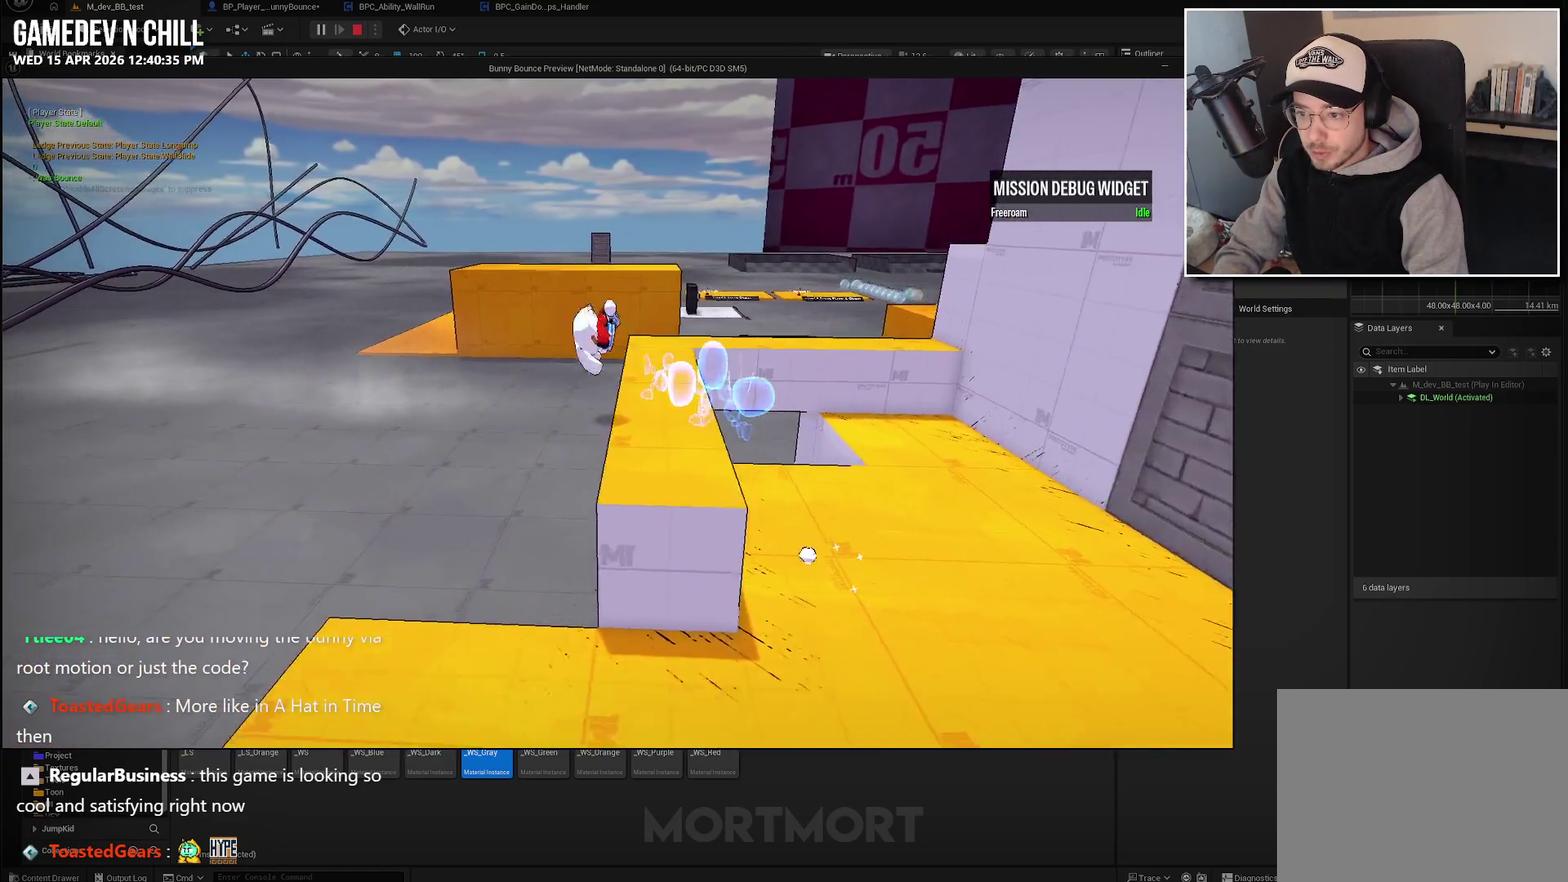
{"buttons": [], "left_stick": "down", "right_stick": "right", "events": [[167, "A", "up"], [350, "right_stick", "up-right"], [383, "left_stick", "down-left"], [450, "right_stick", "right"], [500, "left_stick", "down"]]}